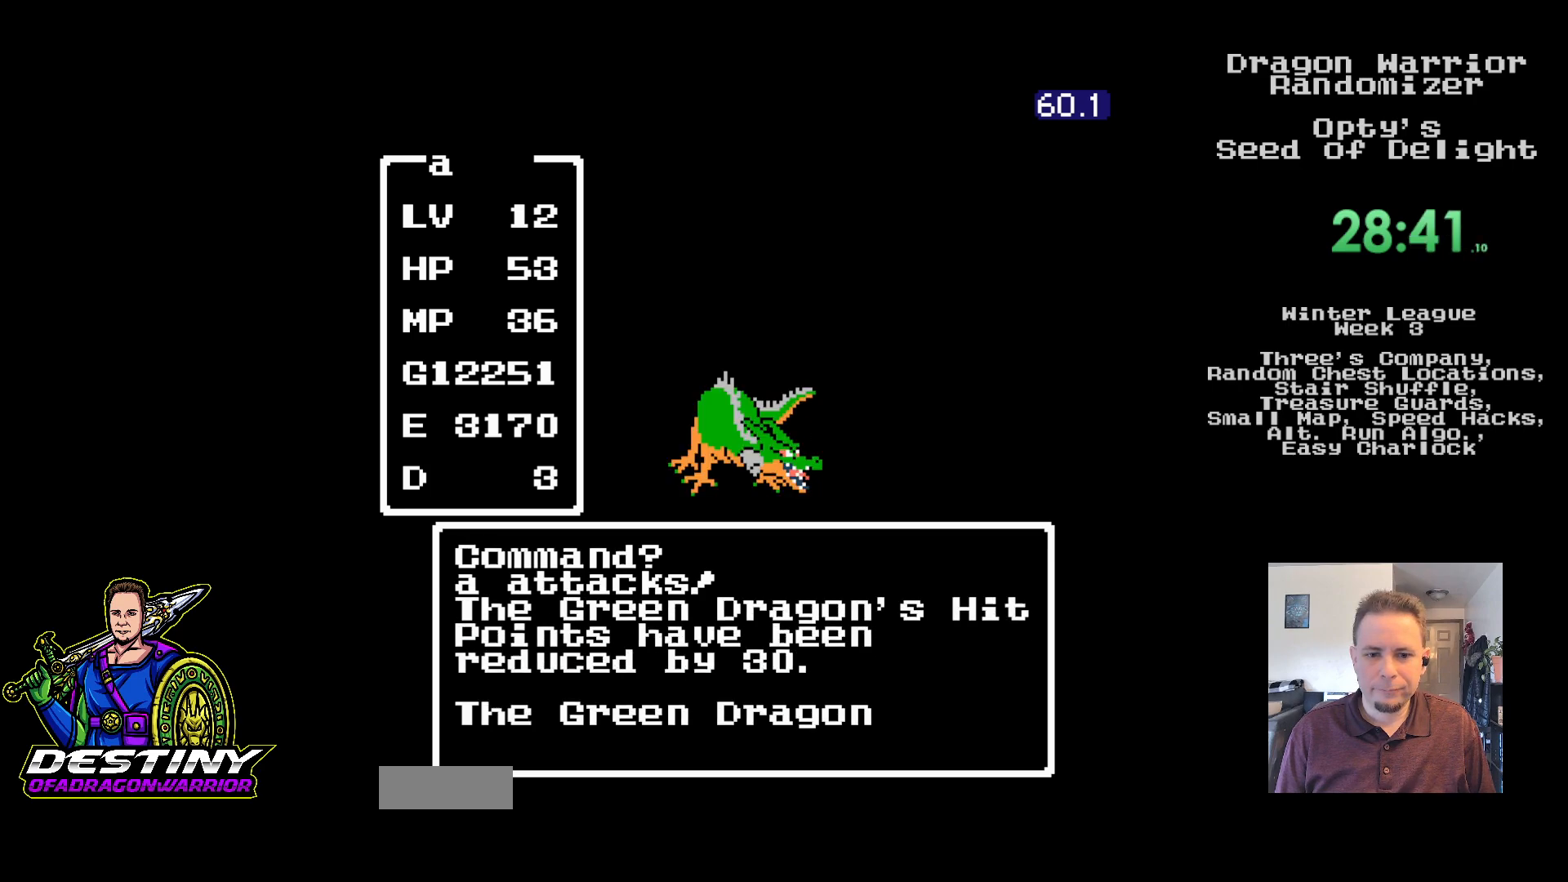
Gameplay with a controller (Nintendo layout); each line is a JSON object with the inputs held at the frame after it. "events" lists button and stick changes between this image and that frame as [ms after this image, input, new state], when the widget could be followed in between. Not read: L3 R3.
{"buttons": [], "events": [[117, "A", "up"], [167, "A", "down"], [283, "A", "up"], [350, "A", "down"], [450, "A", "up"]]}
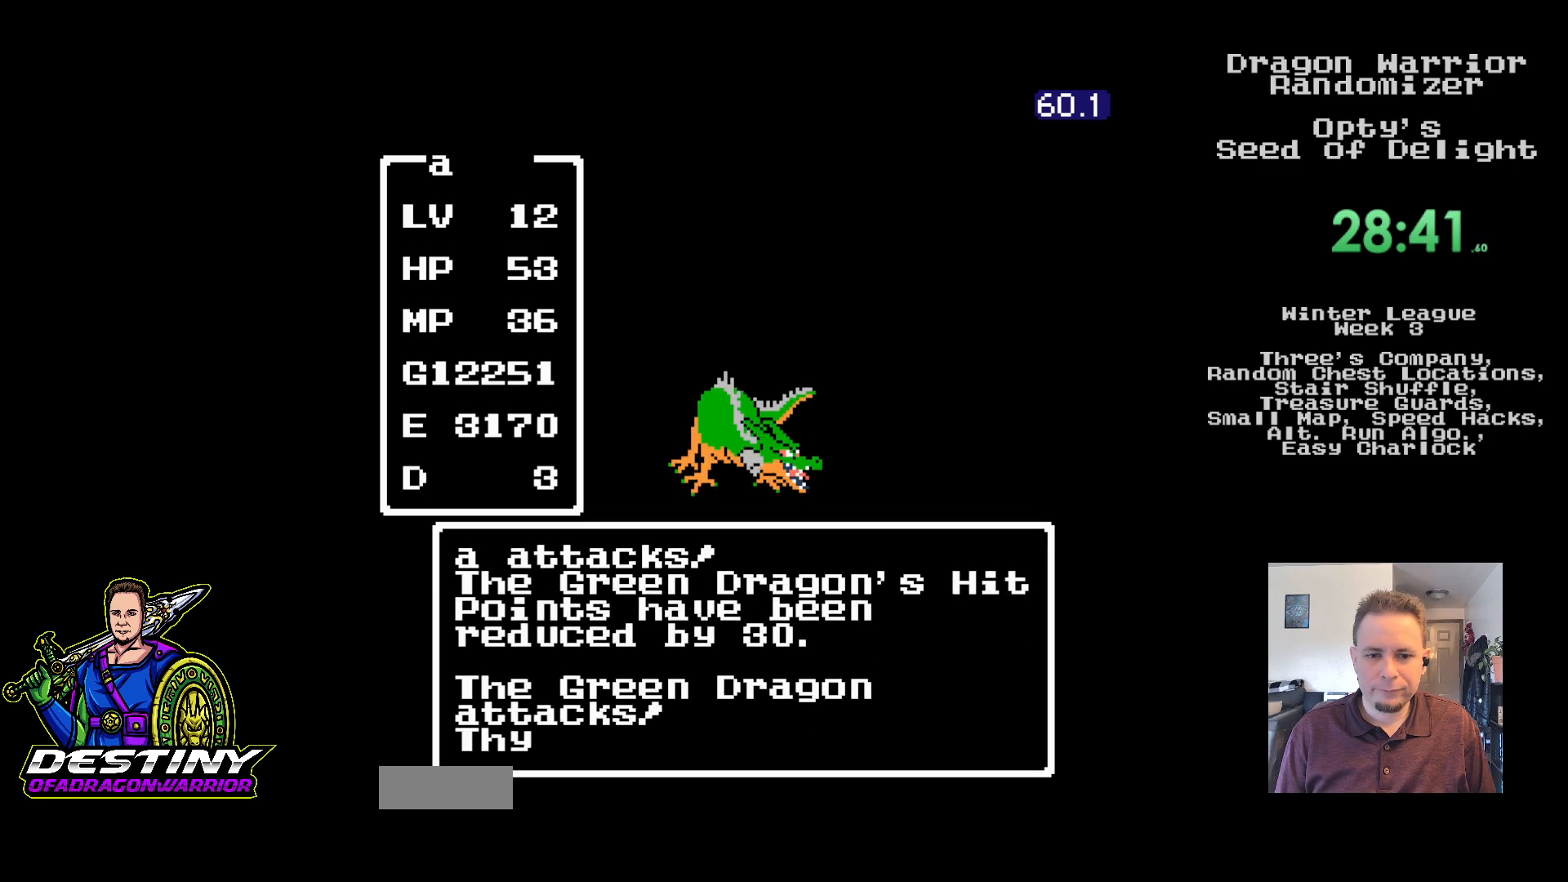
{"buttons": [], "events": [[17, "A", "down"], [117, "A", "up"], [200, "A", "down"], [300, "A", "up"], [367, "A", "down"], [450, "A", "up"]]}
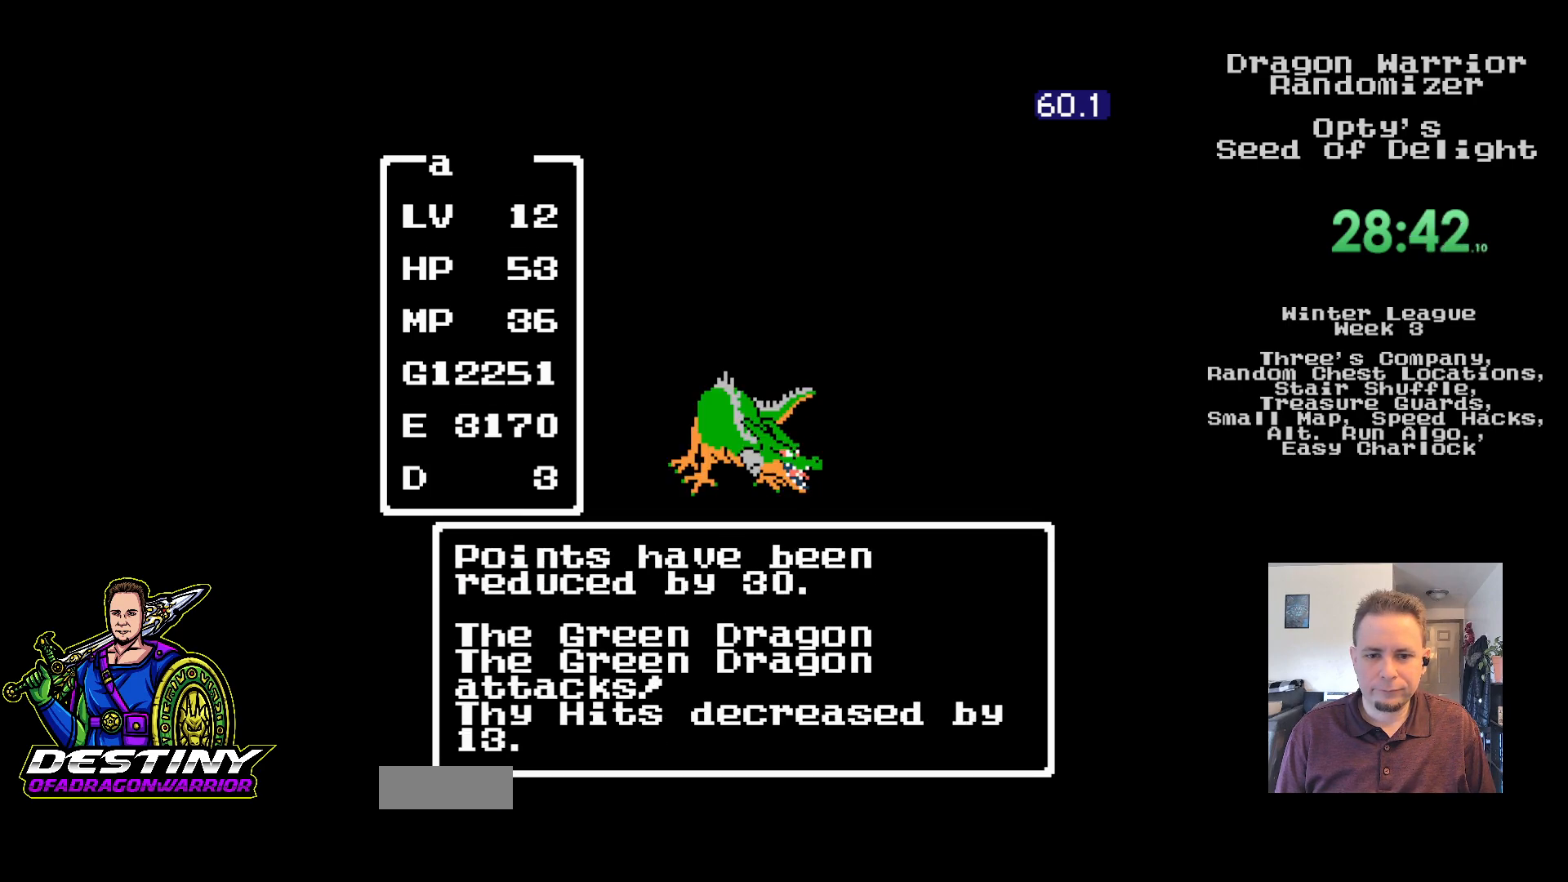
{"buttons": [], "events": [[33, "A", "down"], [117, "A", "up"], [217, "A", "down"], [283, "A", "up"], [367, "A", "down"], [467, "A", "up"]]}
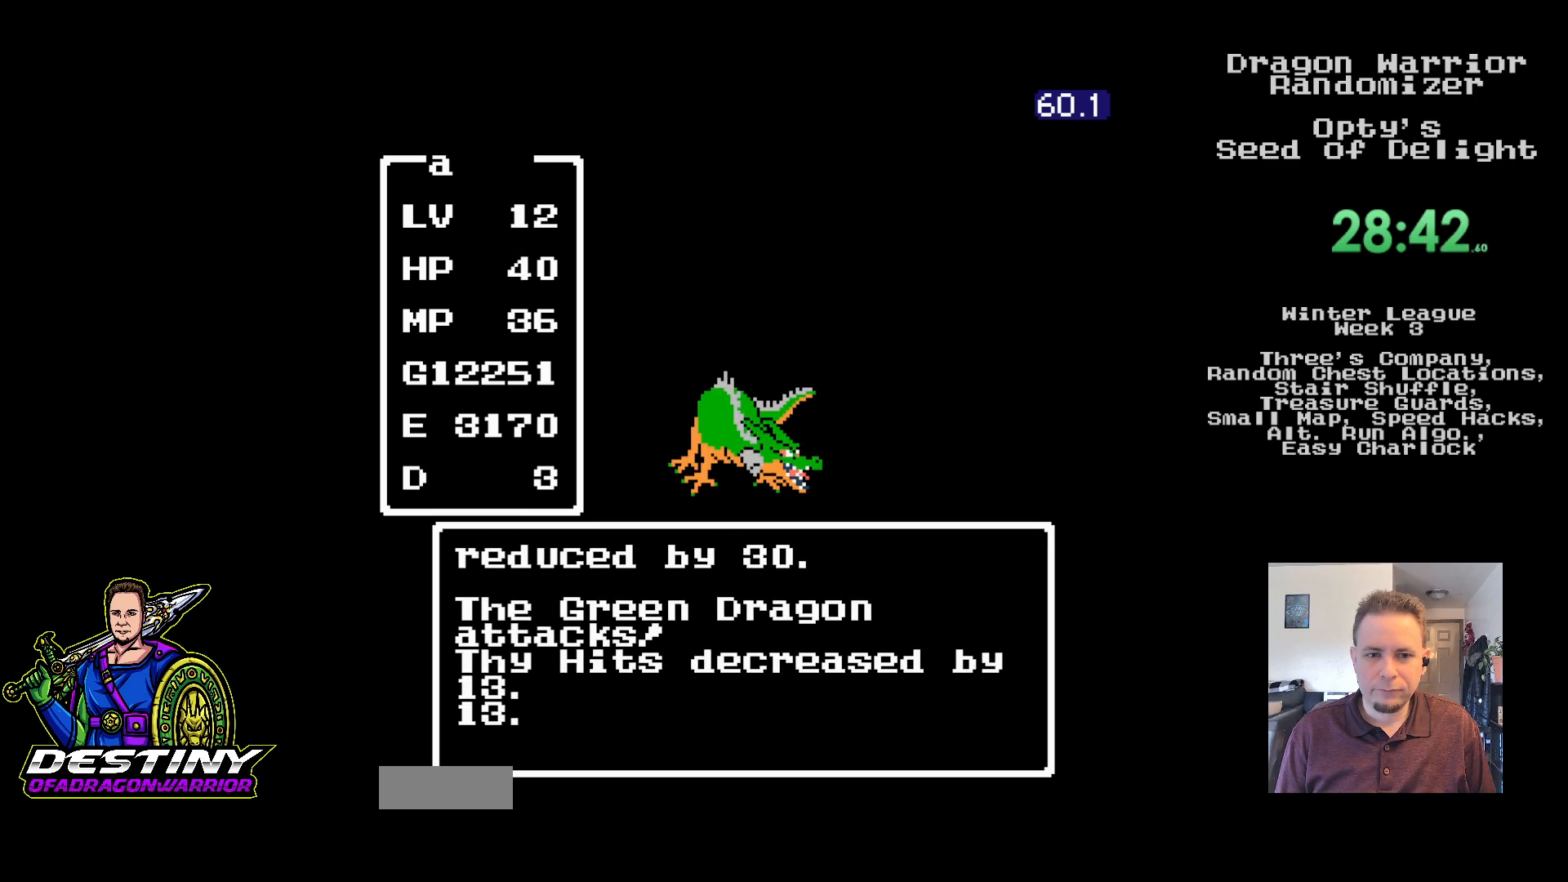
{"buttons": [], "events": [[50, "A", "down"], [133, "A", "up"], [217, "A", "down"], [317, "A", "up"], [383, "A", "down"], [467, "A", "up"]]}
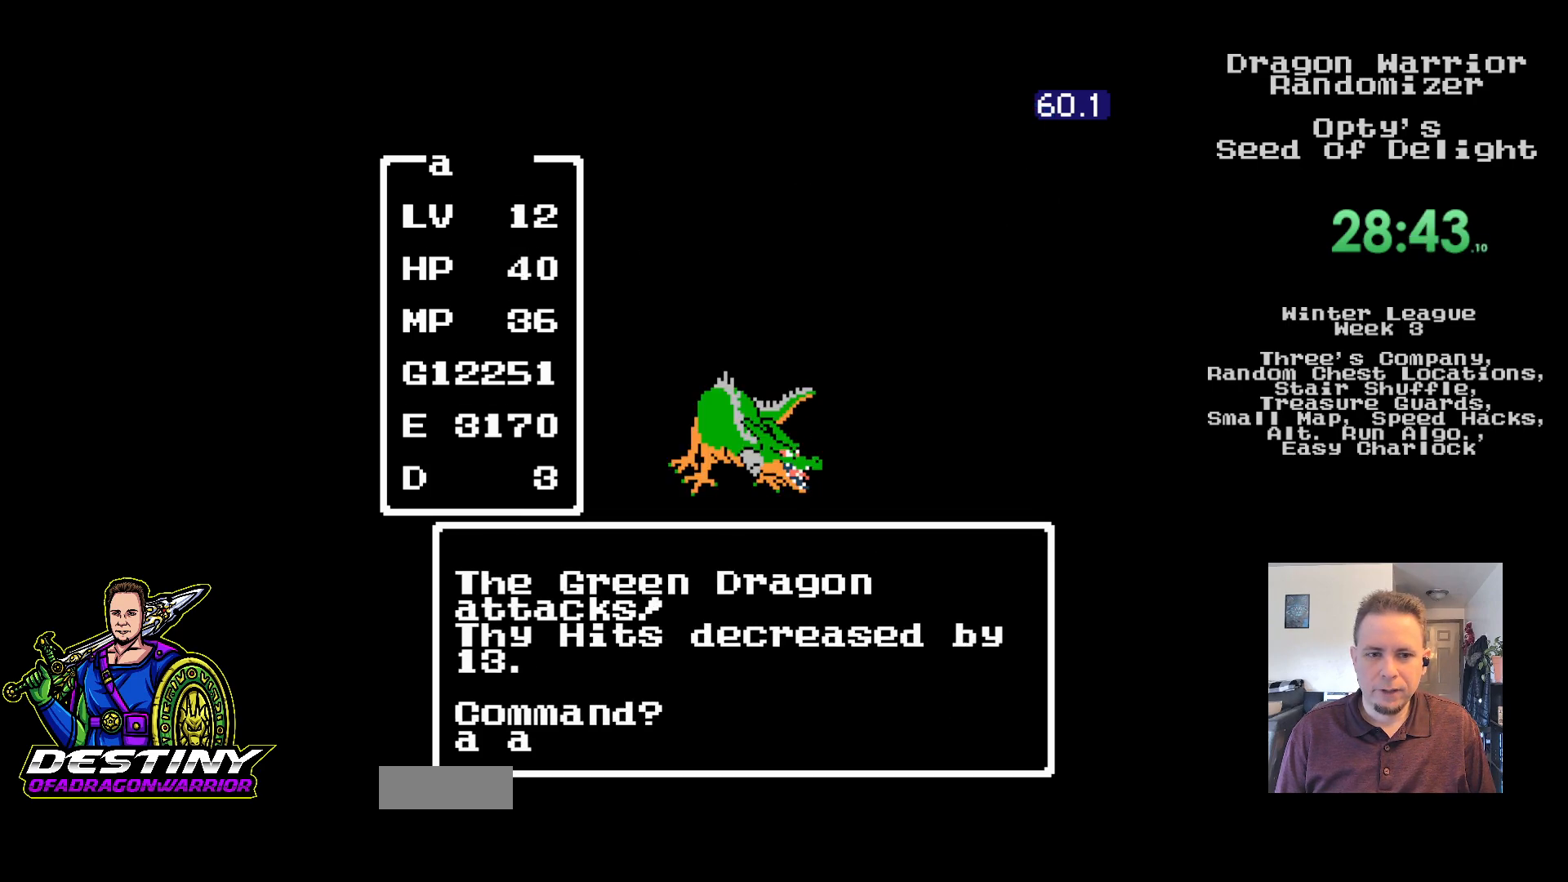
{"buttons": [], "events": [[50, "A", "down"], [133, "A", "up"], [217, "A", "down"], [300, "A", "up"]]}
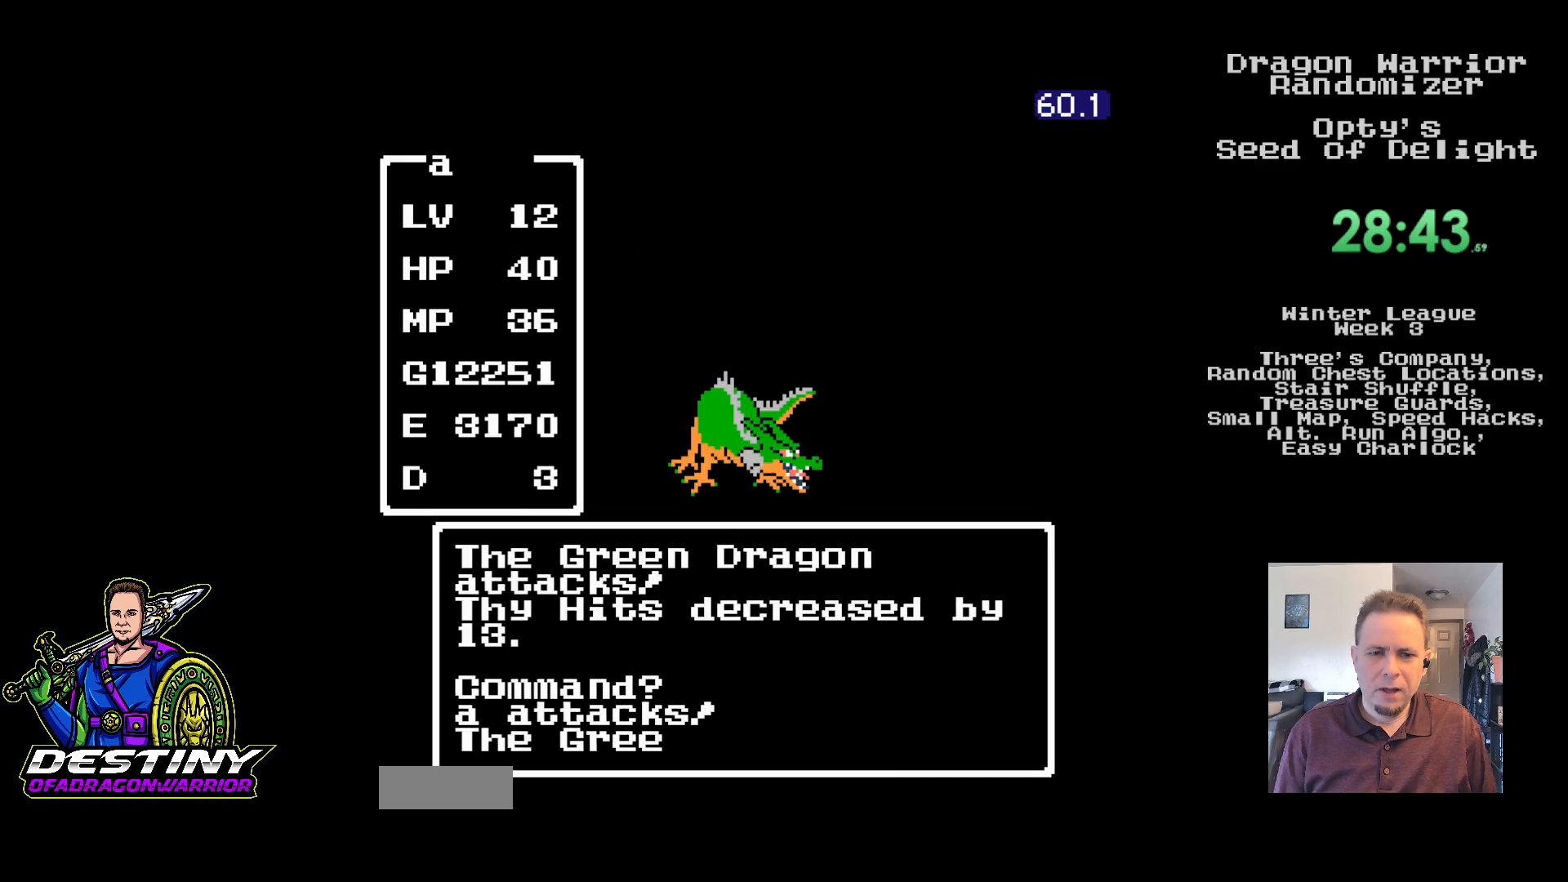
{"buttons": [], "events": []}
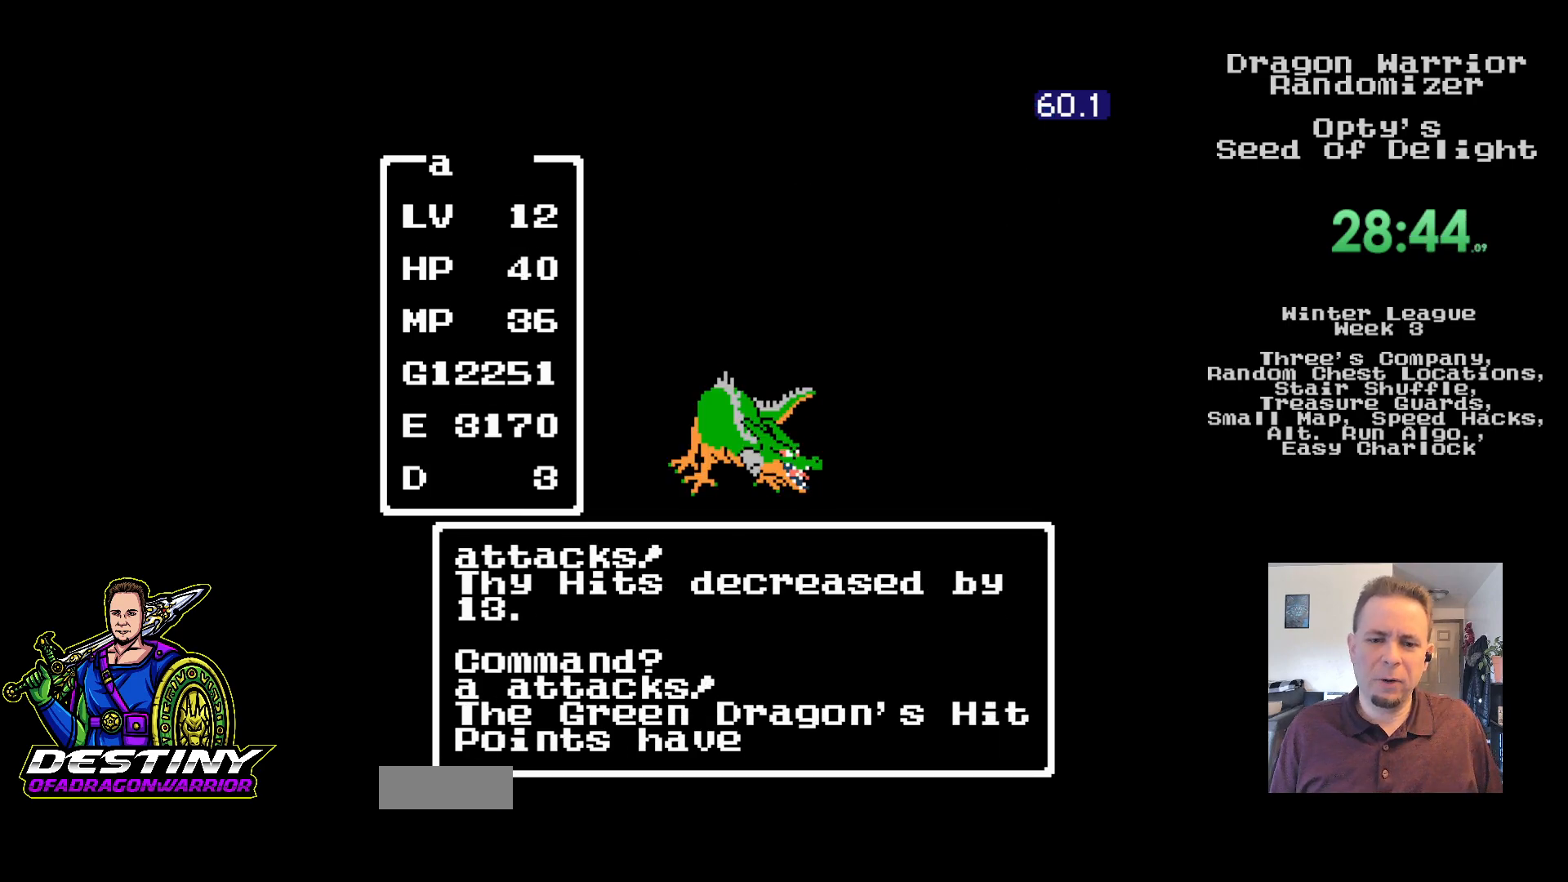
{"buttons": [], "events": []}
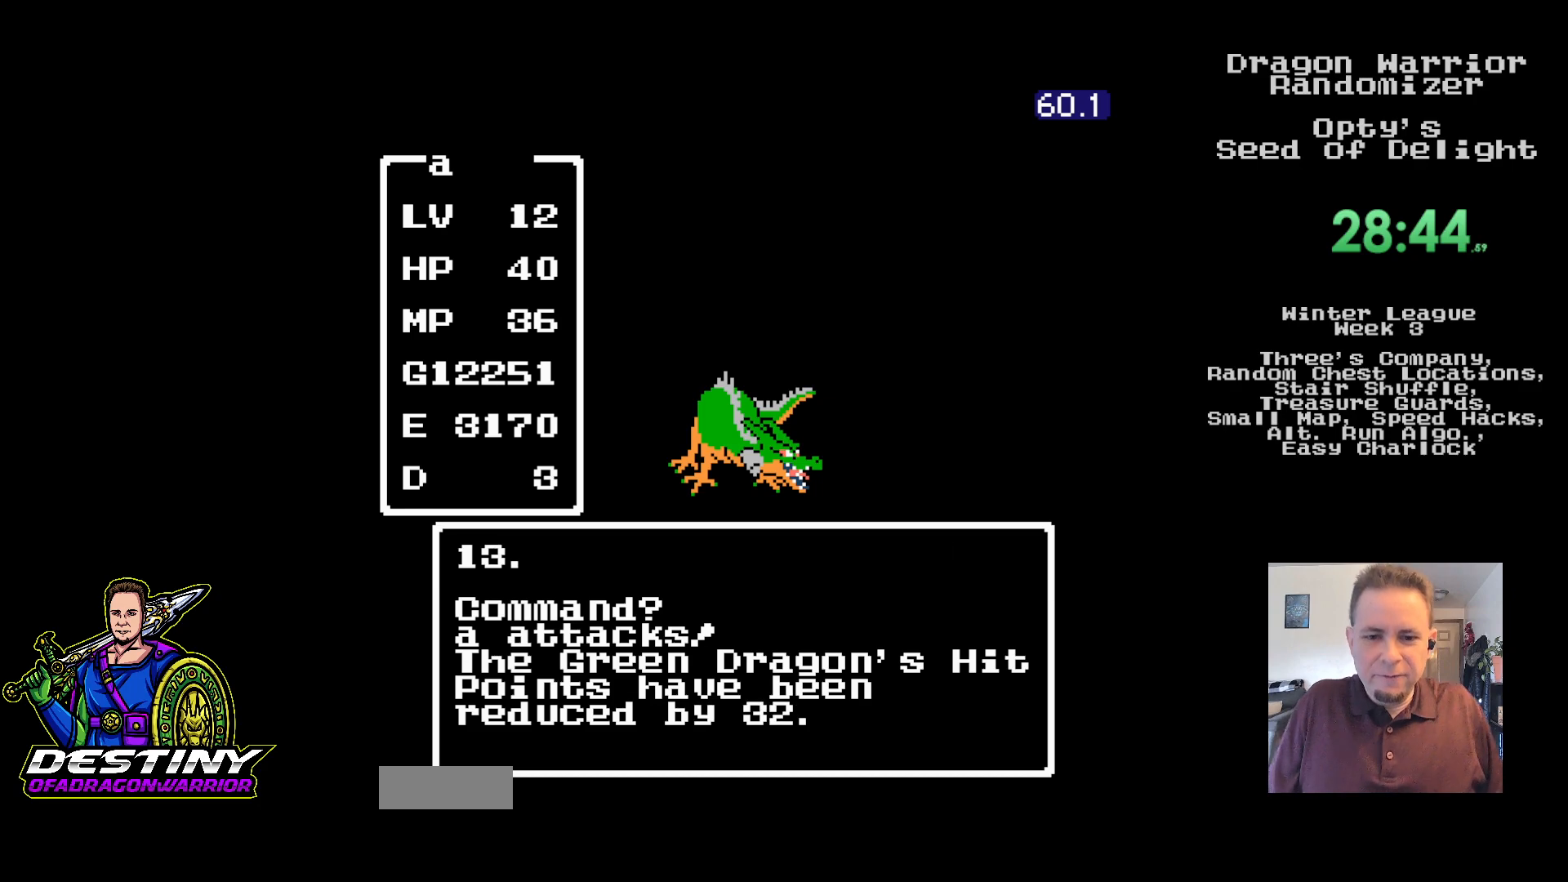
{"buttons": [], "events": []}
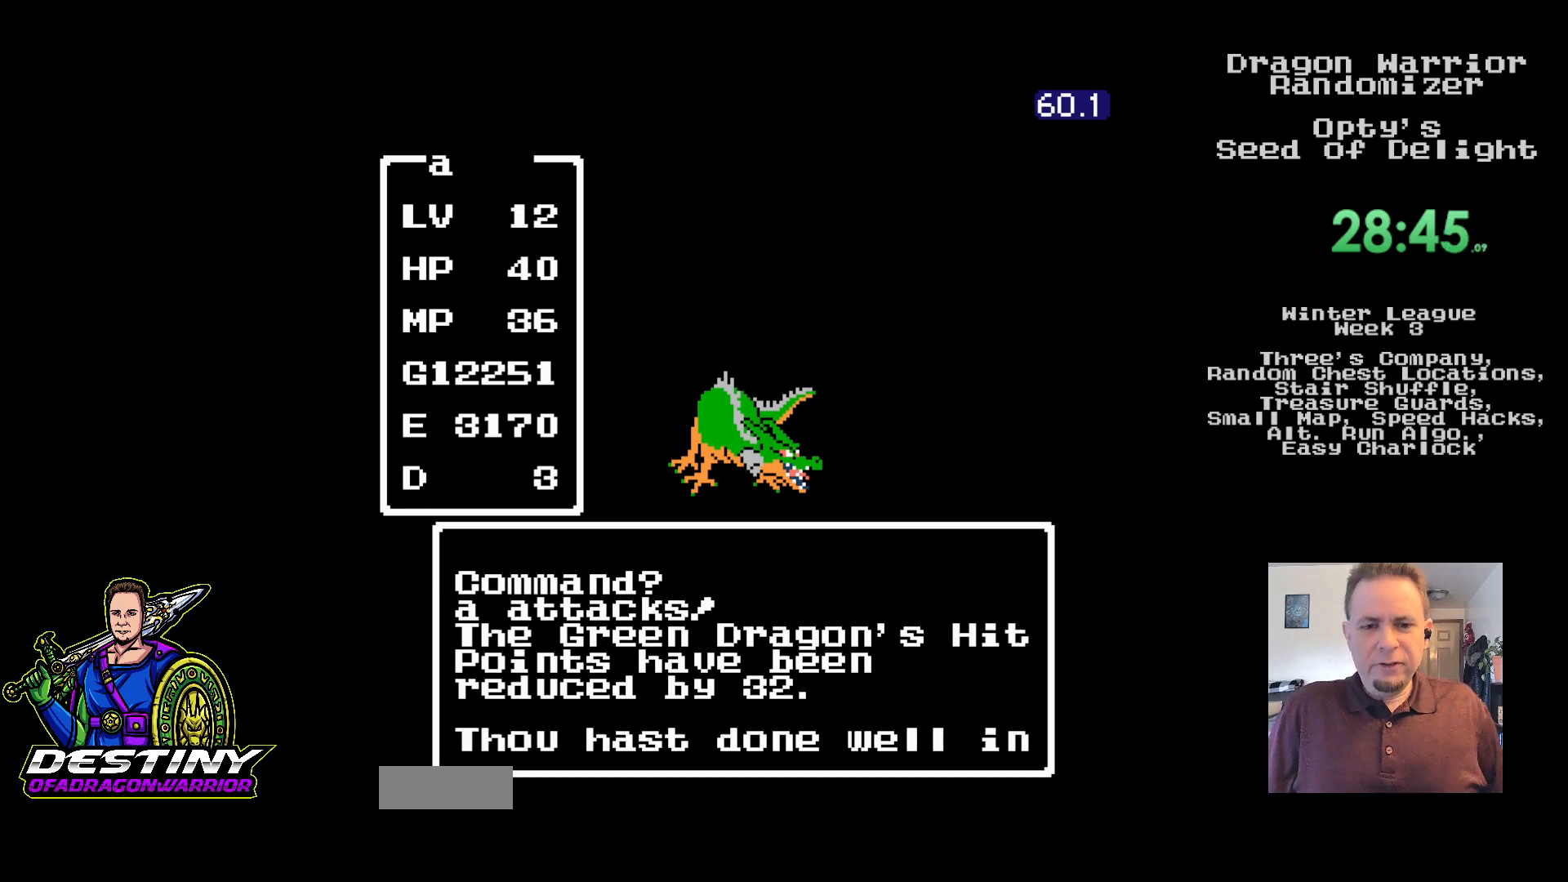
{"buttons": [], "events": []}
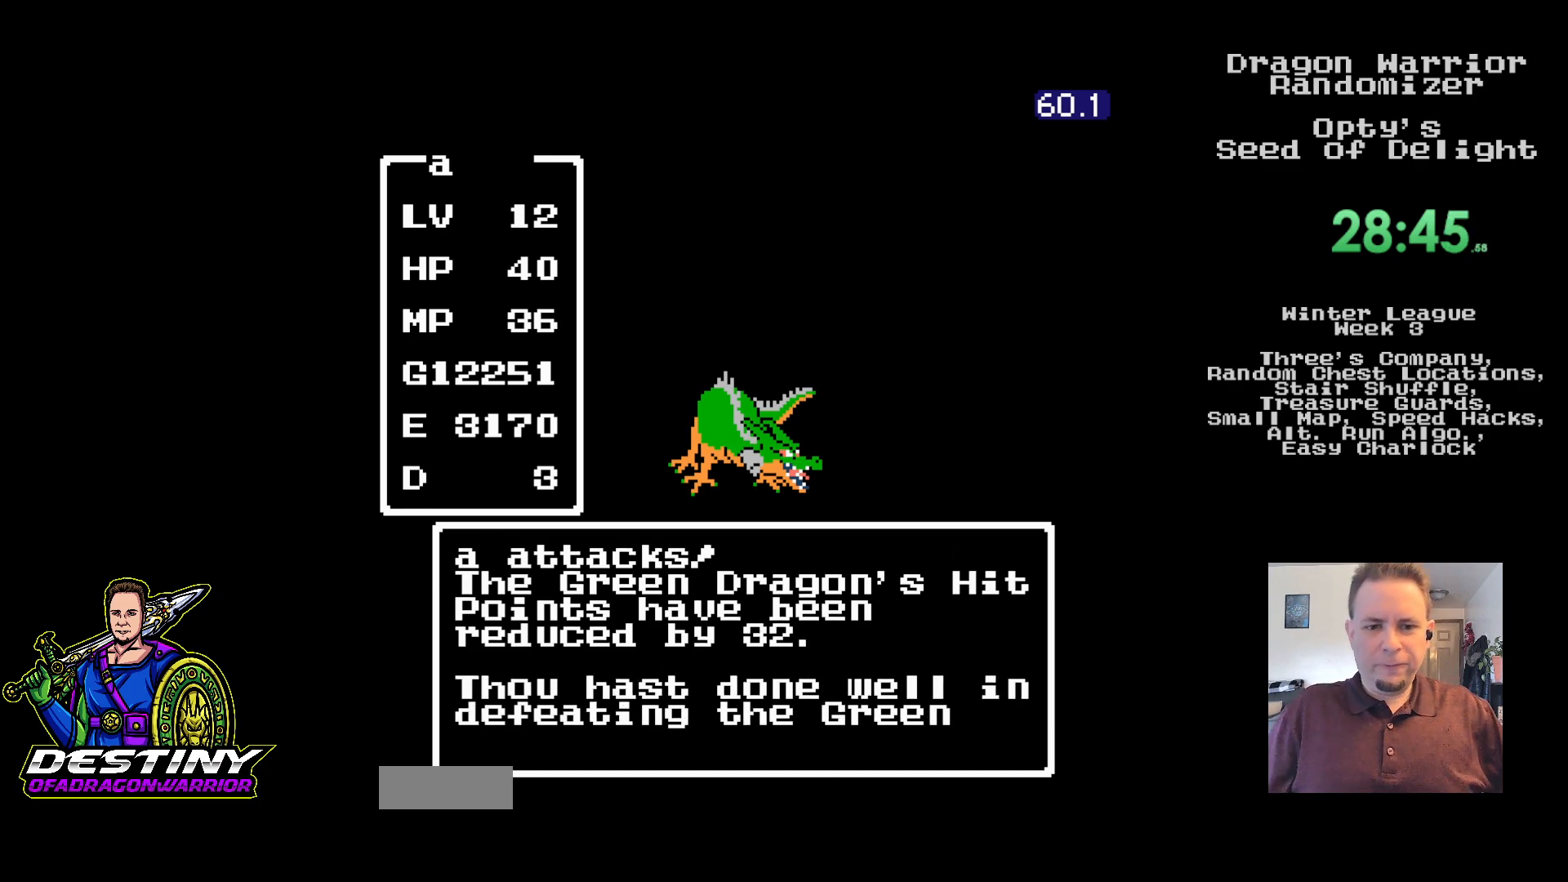
{"buttons": [], "events": []}
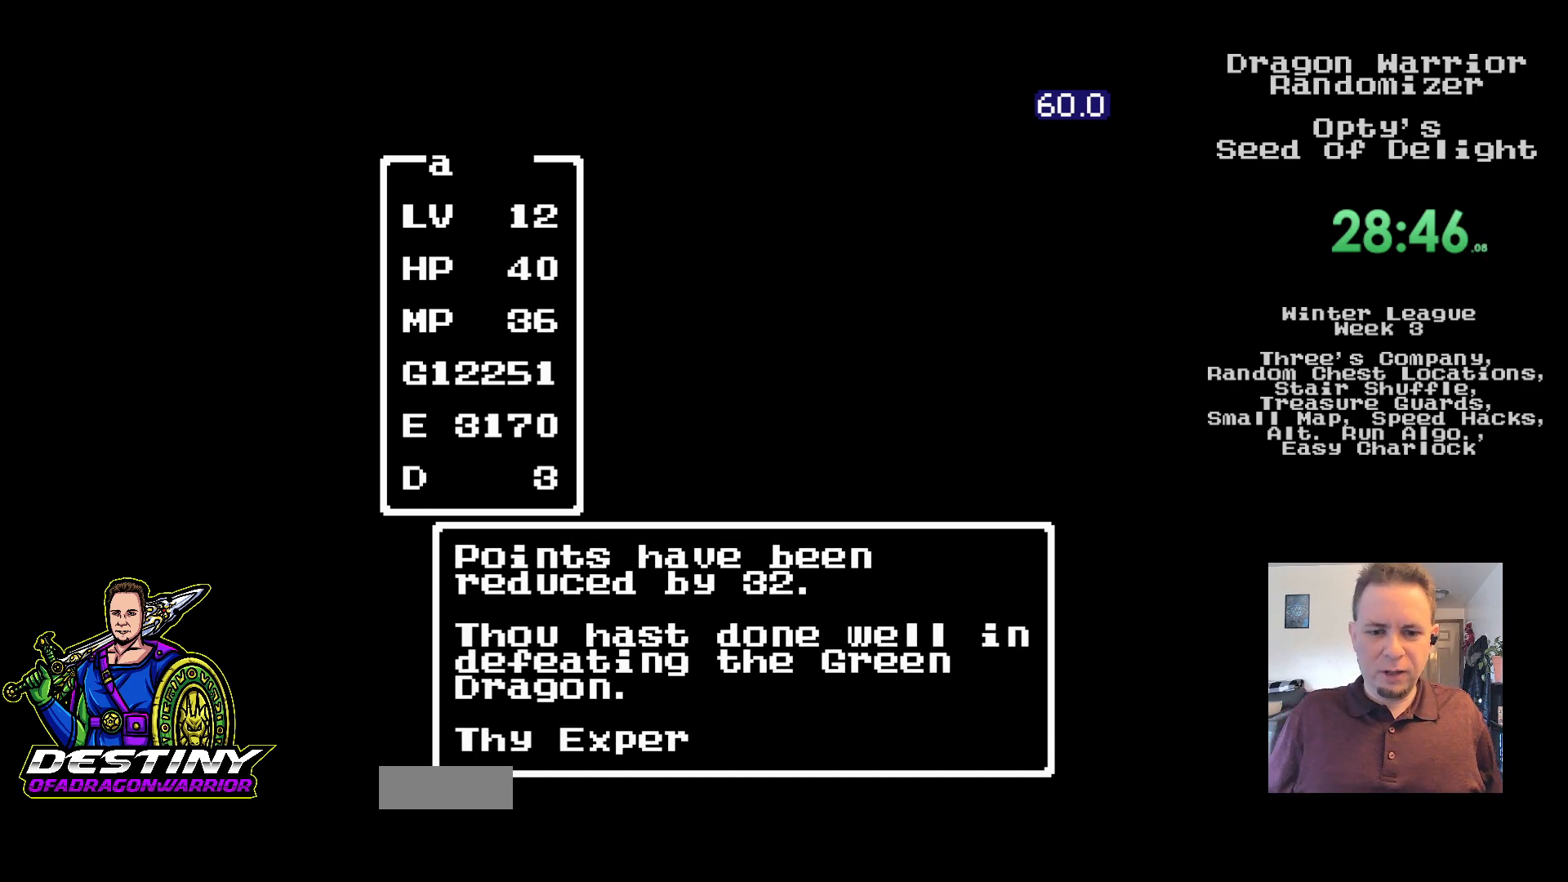
{"buttons": [], "events": [[367, "DPAD_UP", "down"], [467, "DPAD_UP", "up"]]}
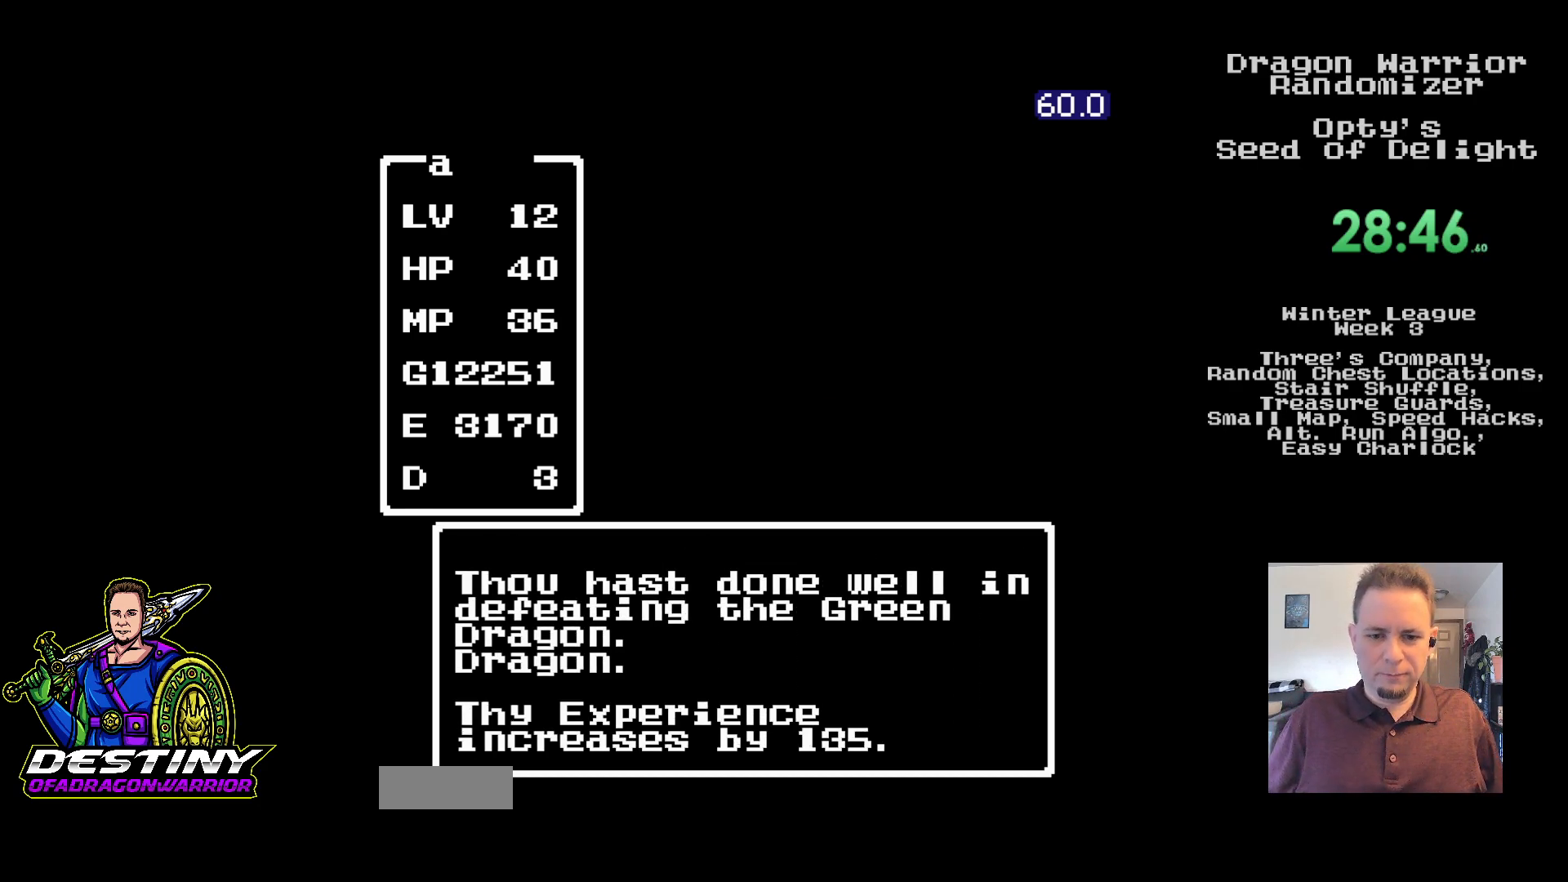
{"buttons": [], "events": [[50, "DPAD_UP", "down"], [117, "DPAD_UP", "up"], [217, "DPAD_UP", "down"], [267, "DPAD_UP", "up"], [367, "DPAD_UP", "down"], [400, "DPAD_UP", "up"]]}
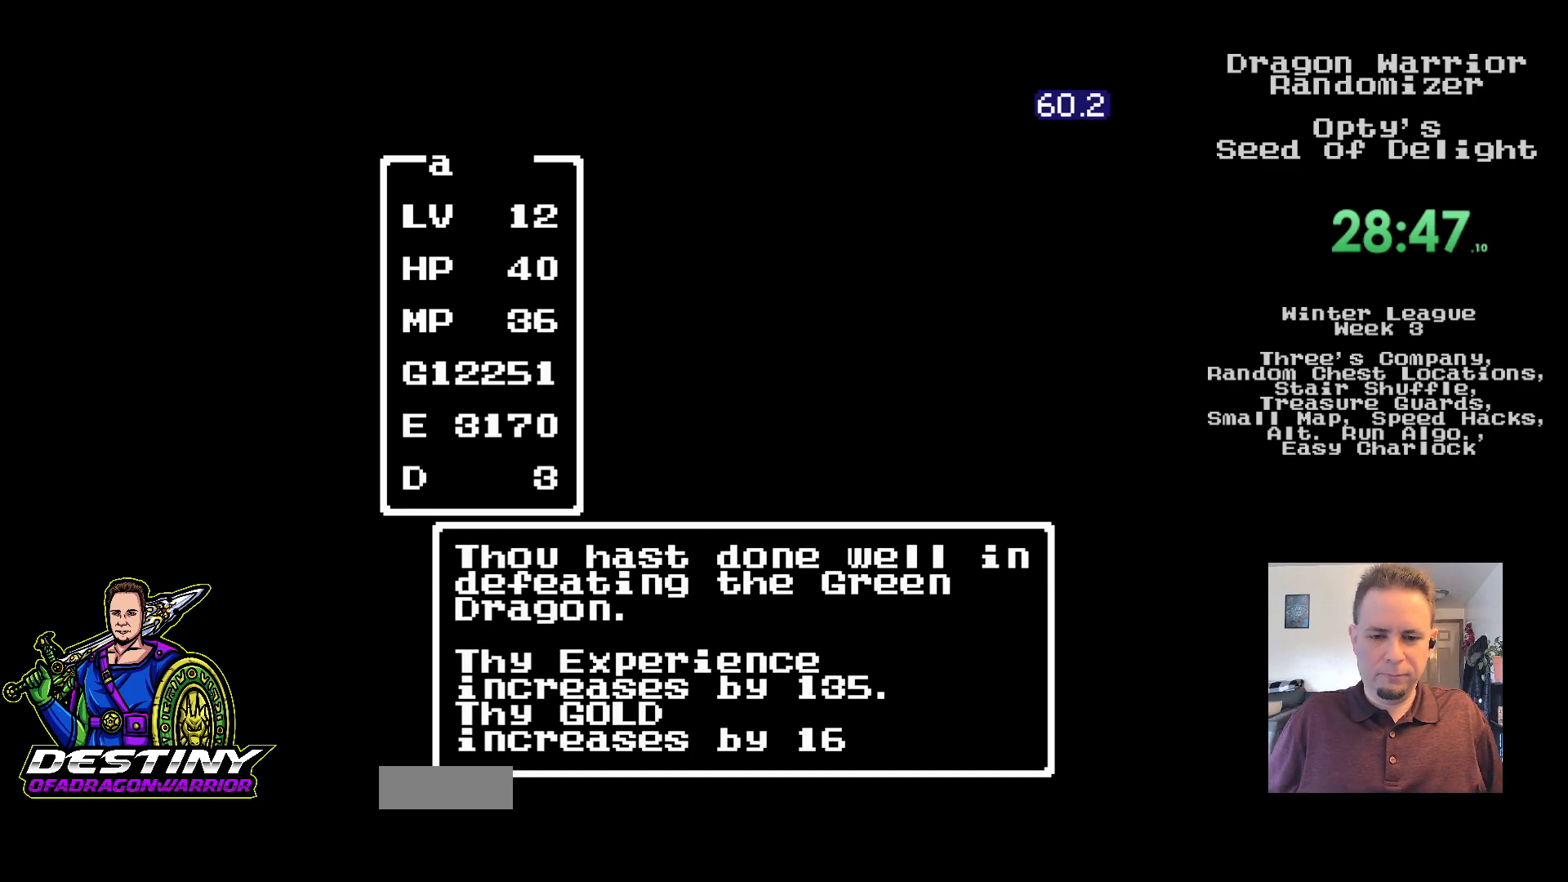
{"buttons": ["DPAD_UP"], "events": [[133, "DPAD_UP", "down"], [200, "DPAD_UP", "up"], [283, "DPAD_UP", "down"], [350, "DPAD_UP", "up"], [417, "DPAD_UP", "down"]]}
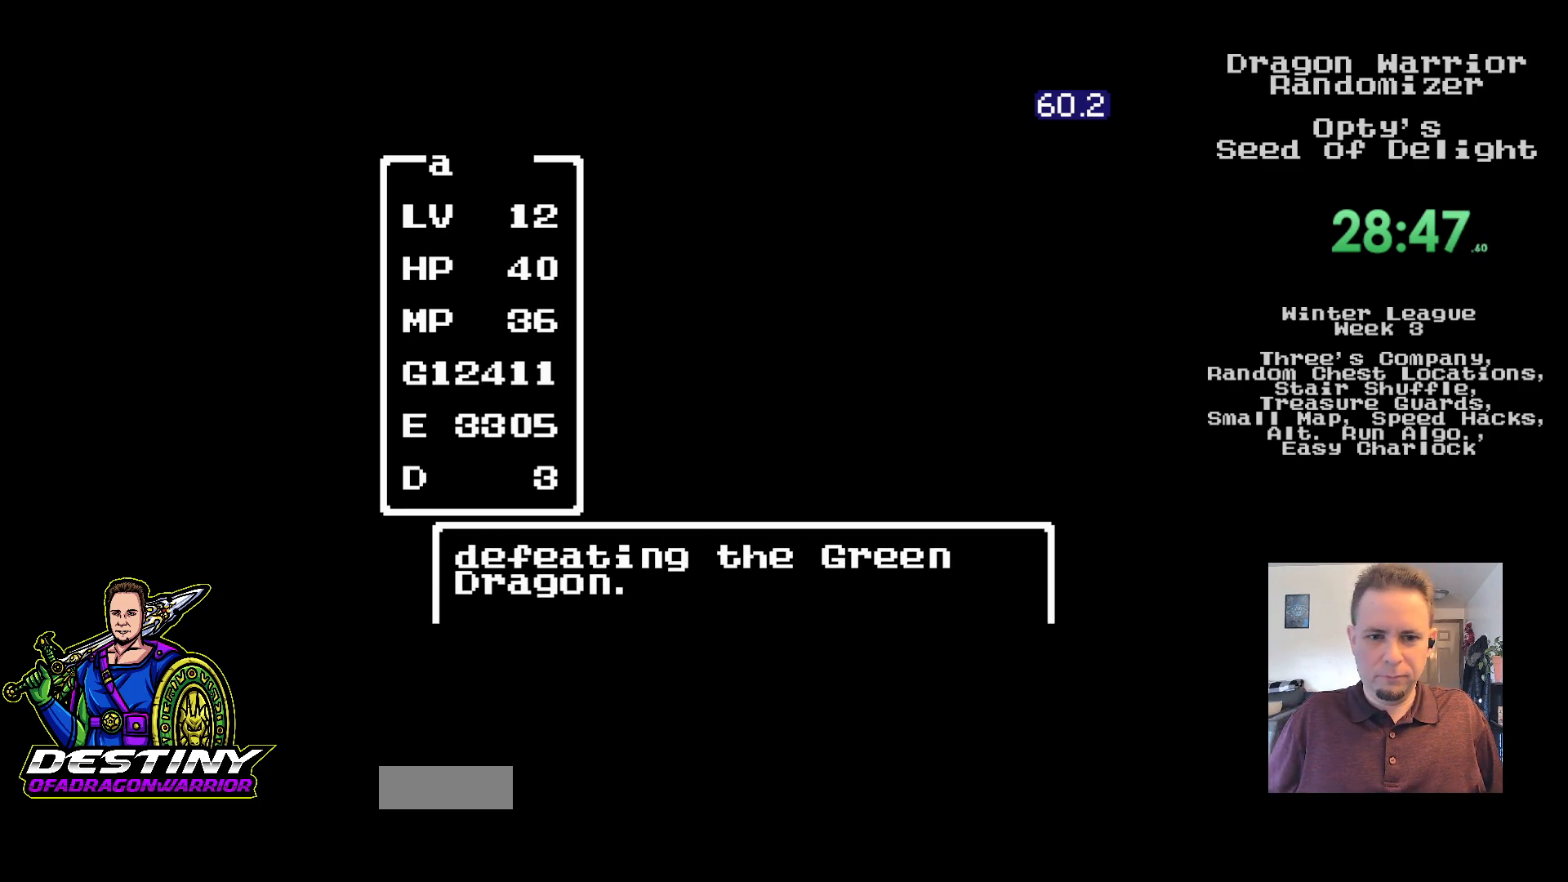
{"buttons": ["DPAD_DOWN"], "events": [[367, "DPAD_DOWN", "down"], [367, "DPAD_LEFT", "down"], [367, "DPAD_UP", "up"], [383, "DPAD_LEFT", "up"]]}
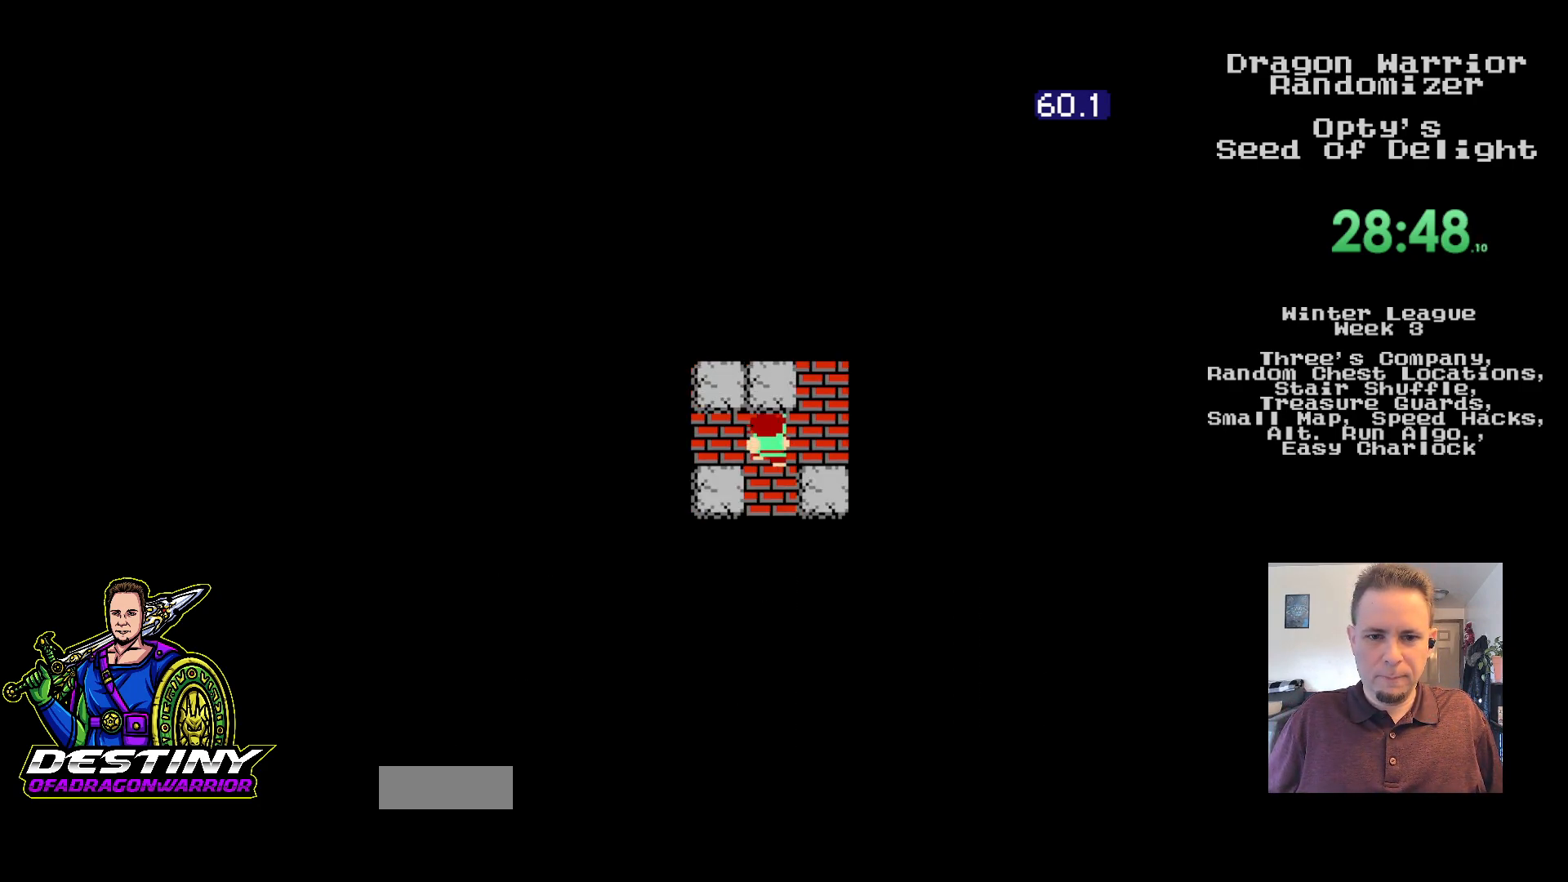
{"buttons": [], "events": [[100, "DPAD_DOWN", "up"]]}
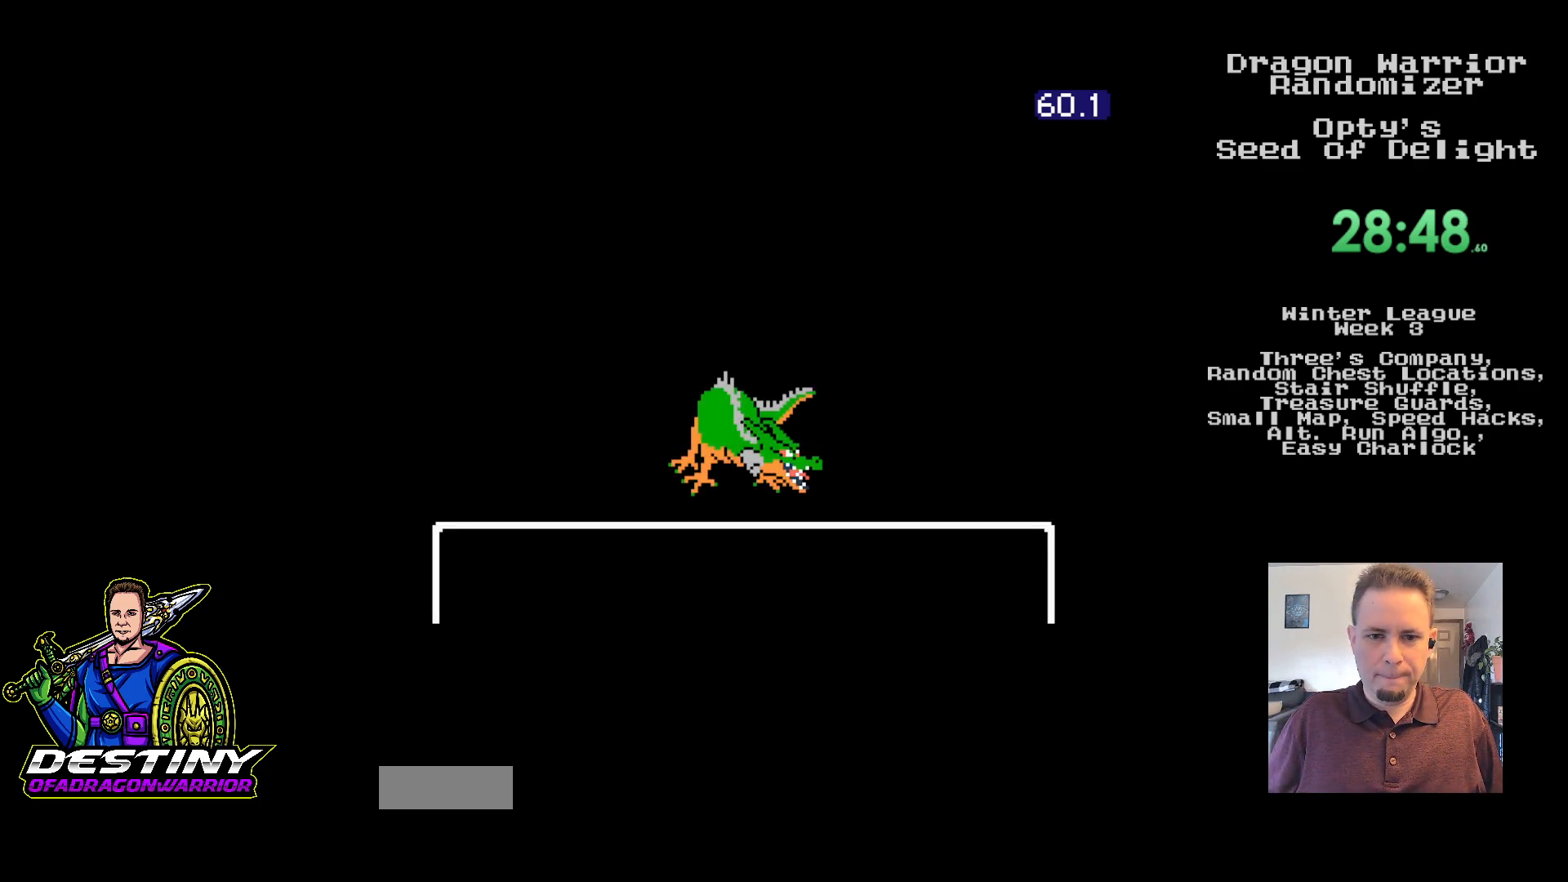
{"buttons": [], "events": [[183, "A", "down"], [267, "A", "up"], [367, "A", "down"], [417, "A", "up"]]}
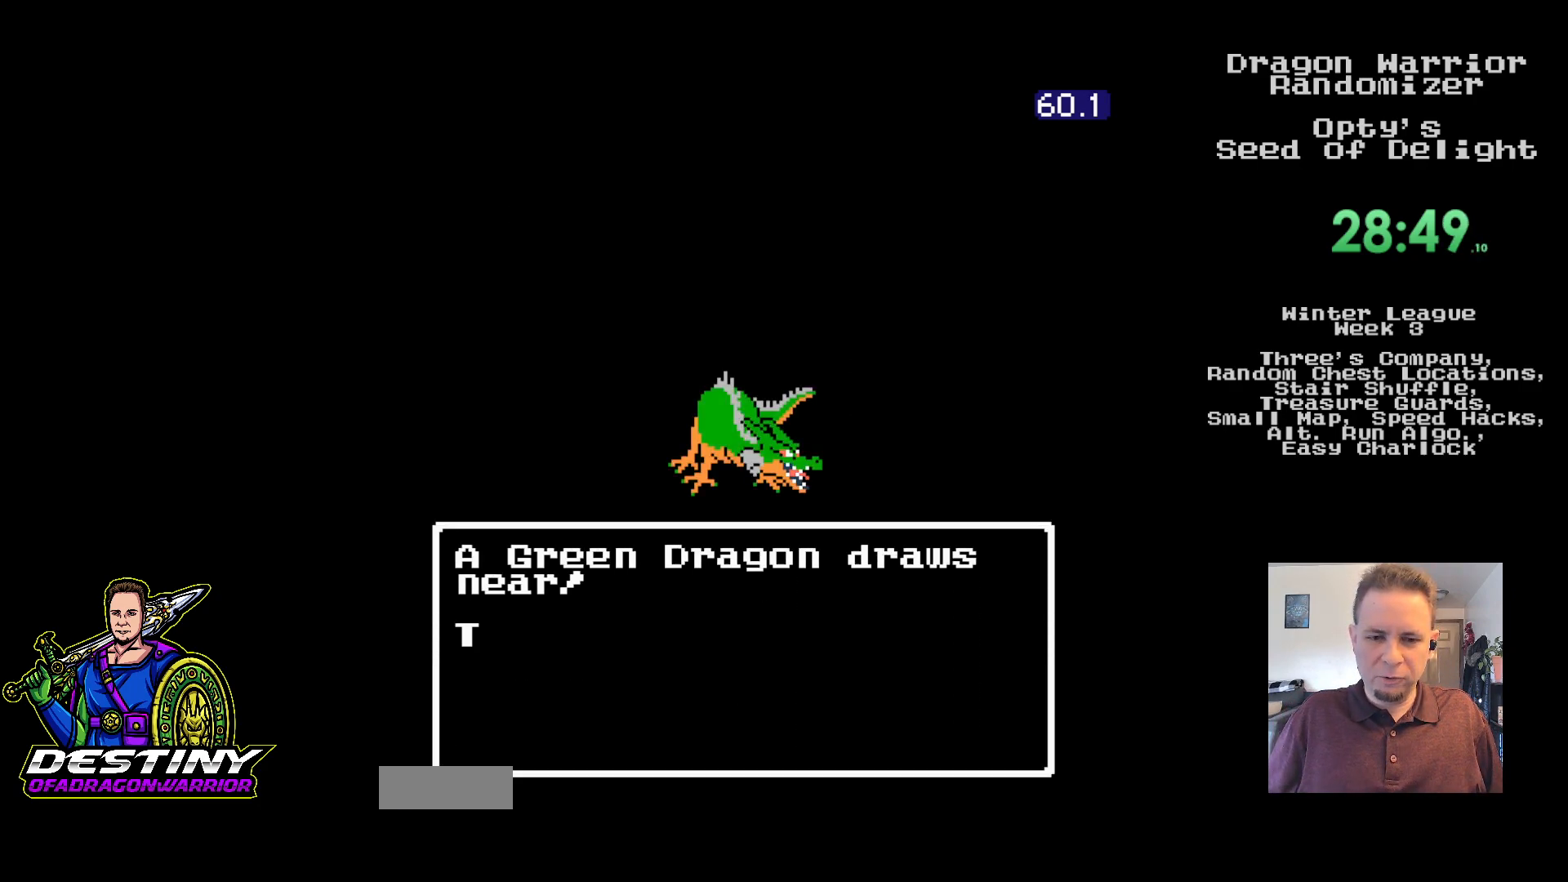
{"buttons": ["A"], "events": [[17, "A", "down"], [83, "A", "up"], [150, "A", "down"], [250, "A", "up"], [317, "A", "down"], [400, "A", "up"], [467, "A", "down"]]}
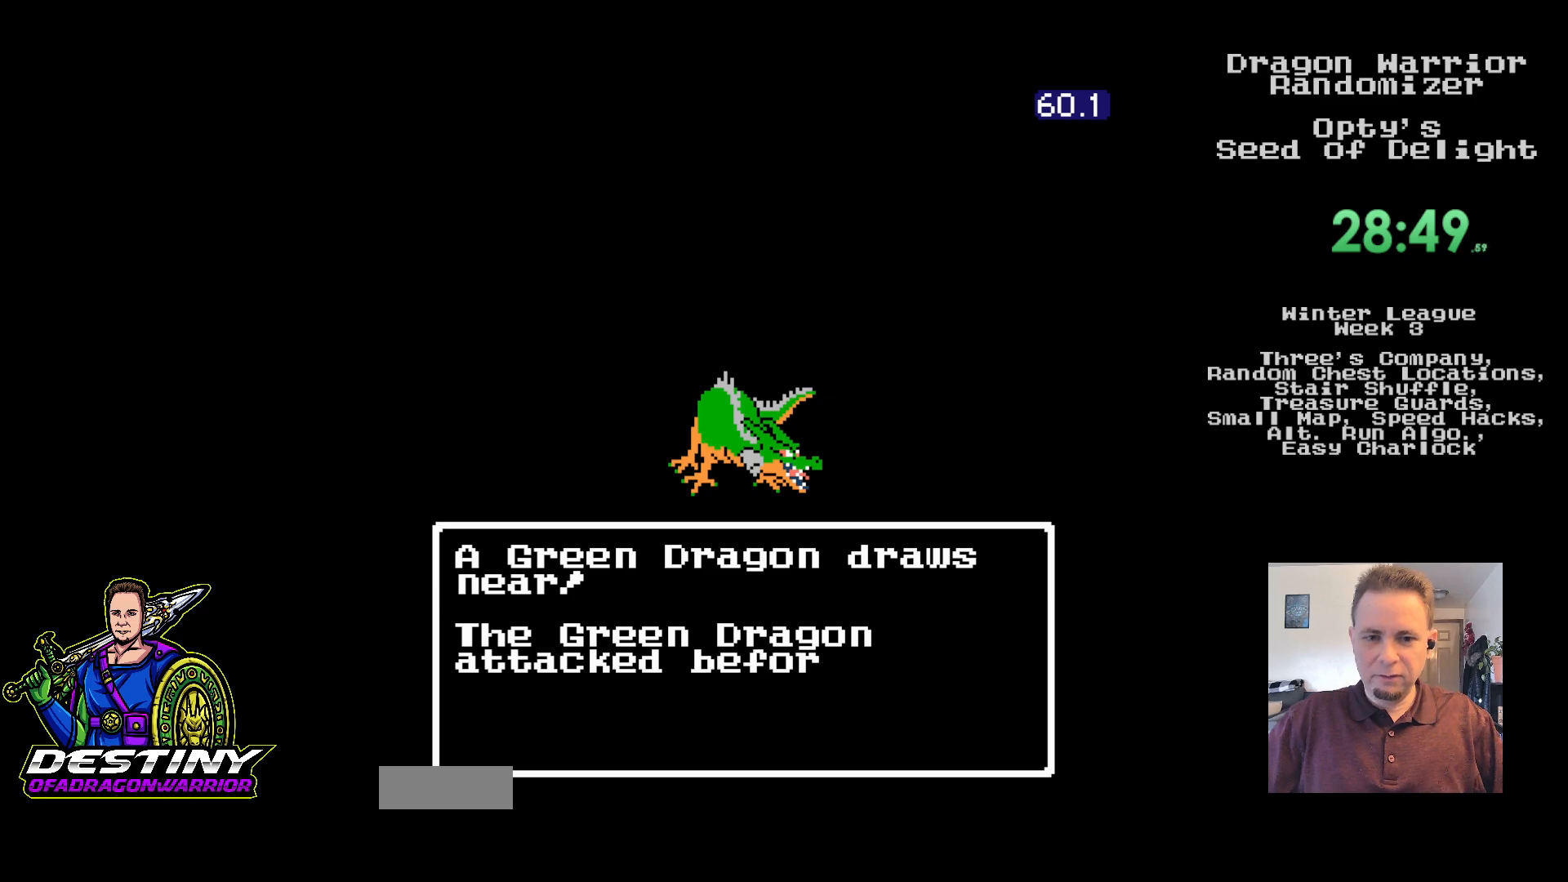
{"buttons": ["A"], "events": [[50, "A", "up"], [117, "A", "down"], [217, "A", "up"], [283, "A", "down"], [383, "A", "up"], [450, "A", "down"]]}
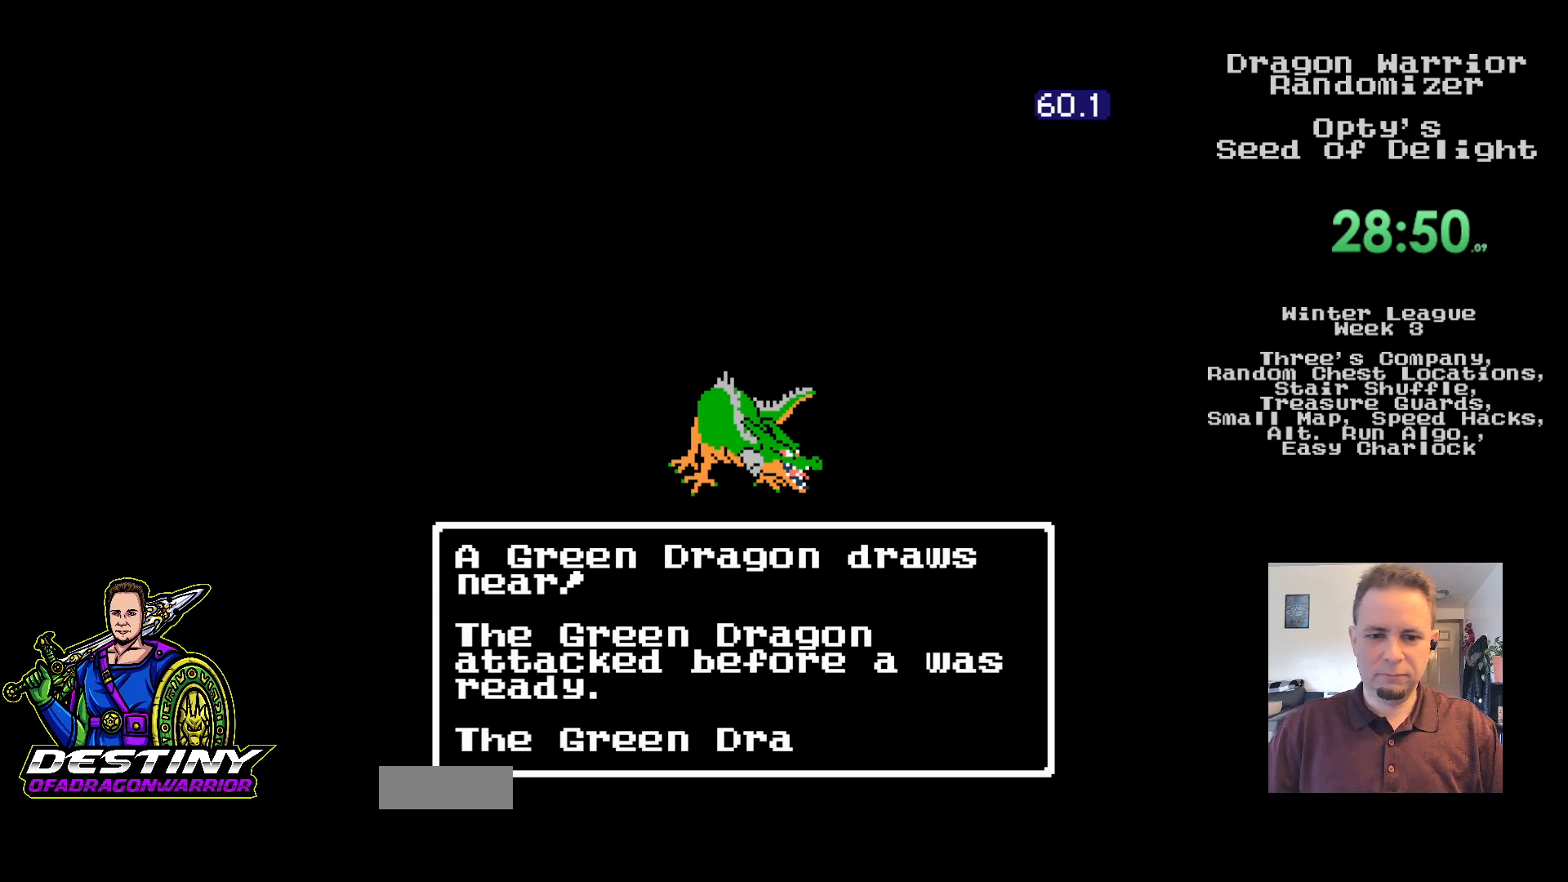
{"buttons": [], "events": [[50, "A", "up"], [117, "A", "down"], [217, "A", "up"]]}
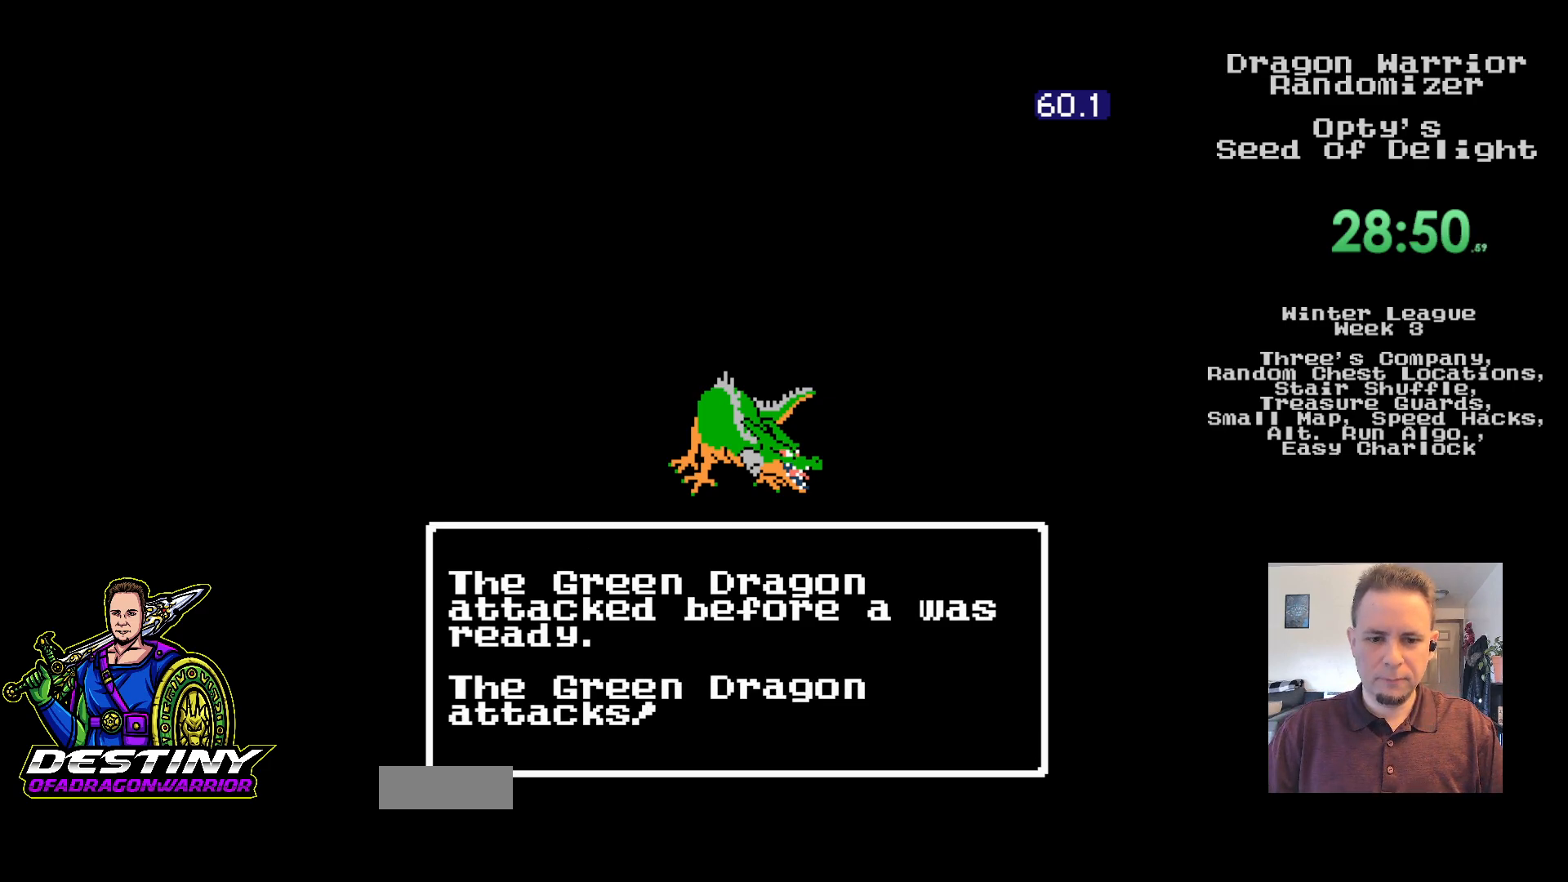
{"buttons": [], "events": [[200, "A", "down"], [267, "A", "up"], [350, "A", "down"], [450, "A", "up"]]}
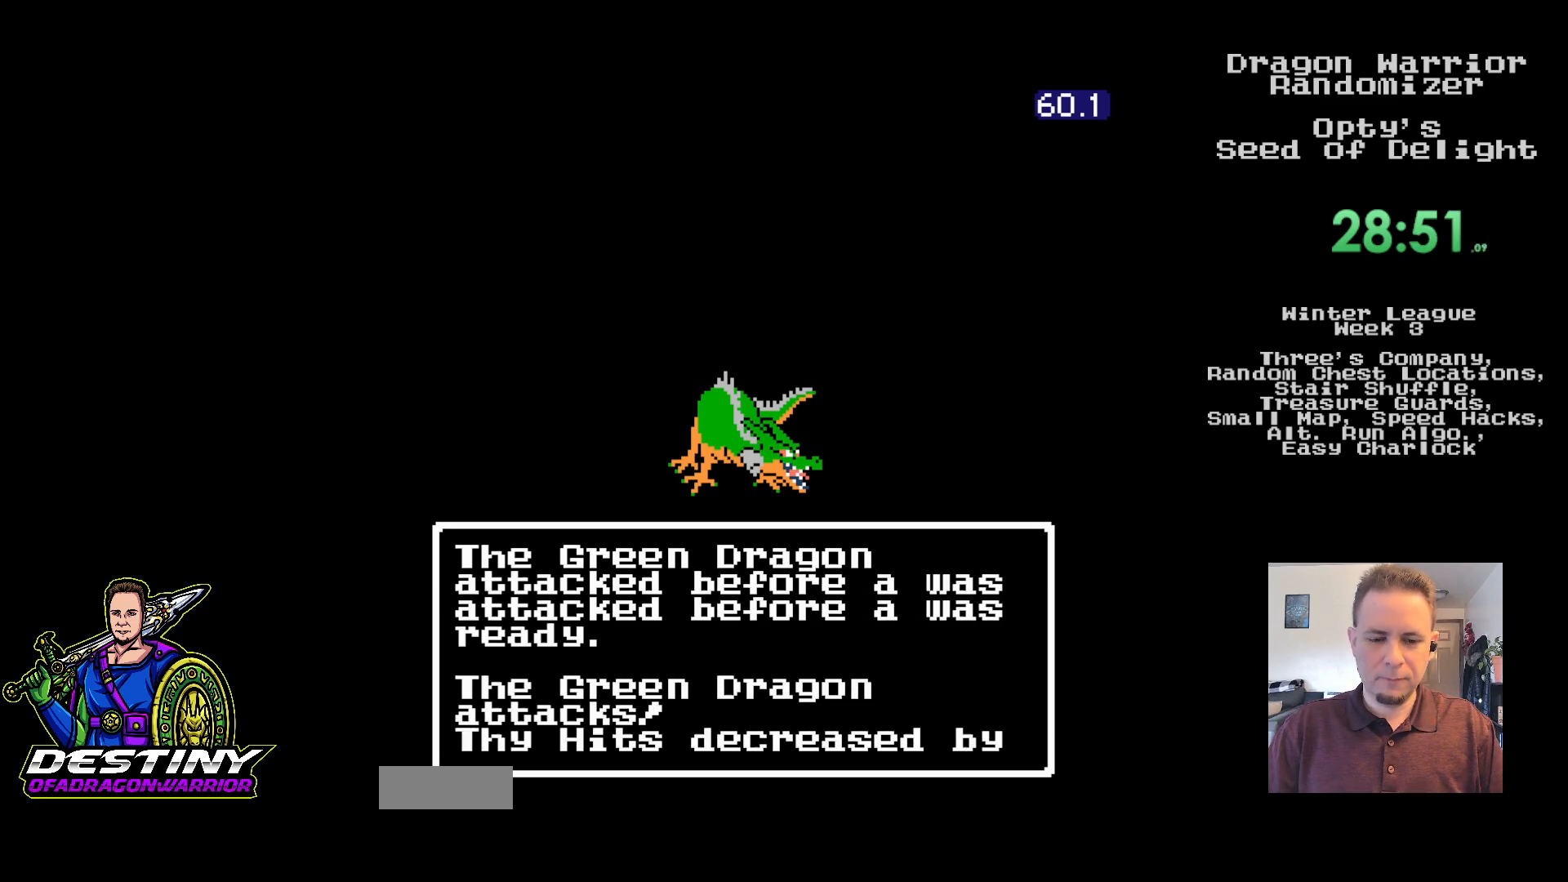
{"buttons": [], "events": [[17, "A", "down"], [117, "A", "up"], [183, "A", "down"], [283, "A", "up"], [350, "A", "down"], [450, "A", "up"]]}
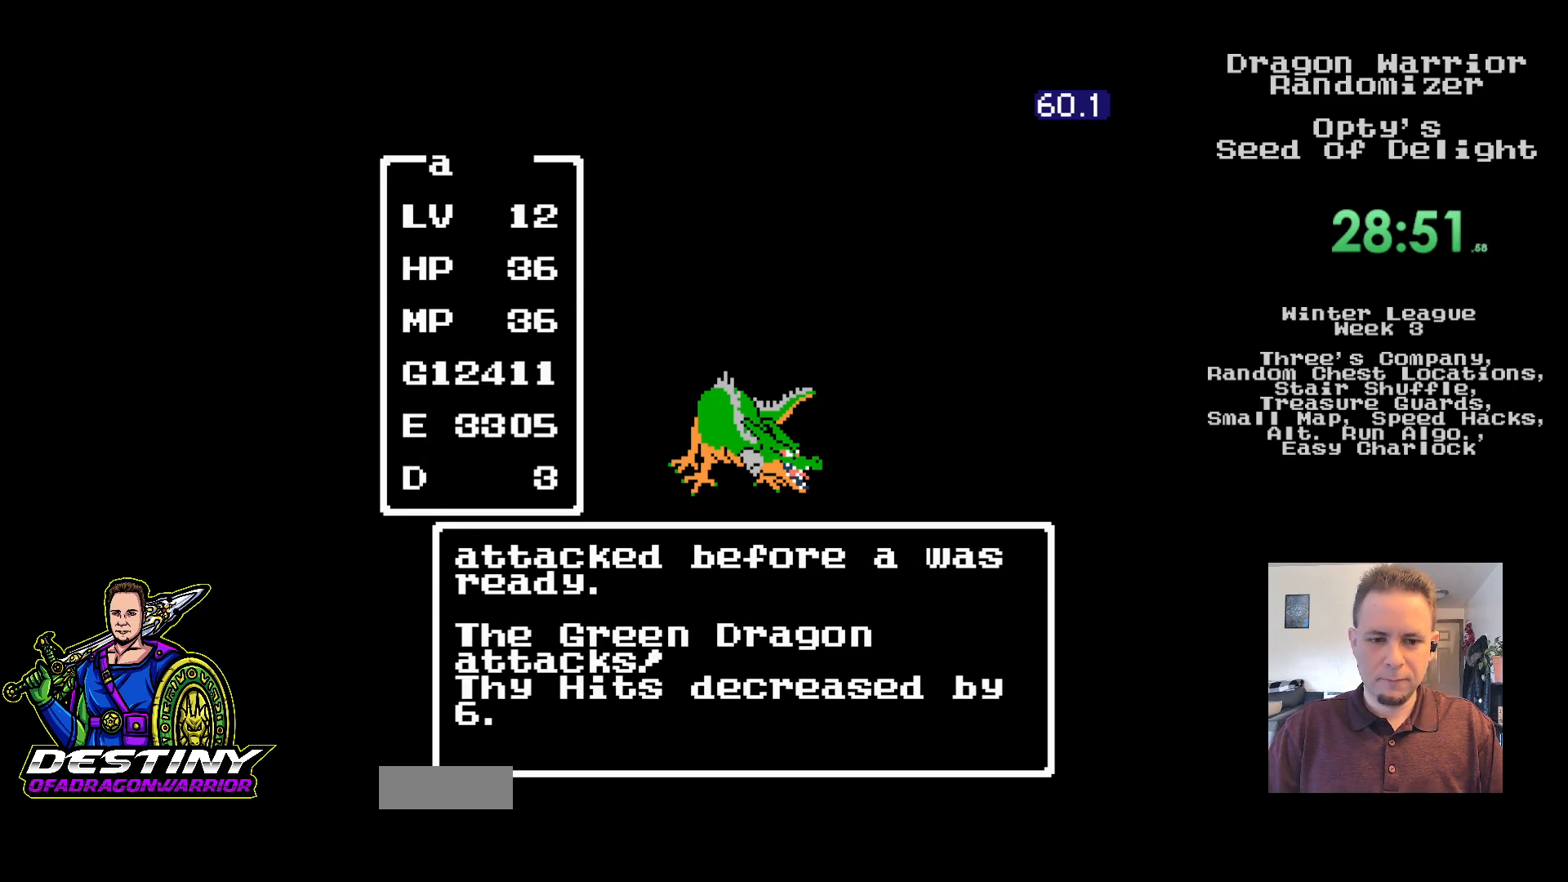
{"buttons": [], "events": [[17, "A", "down"], [117, "A", "up"], [183, "A", "down"], [283, "A", "up"], [350, "A", "down"], [433, "A", "up"]]}
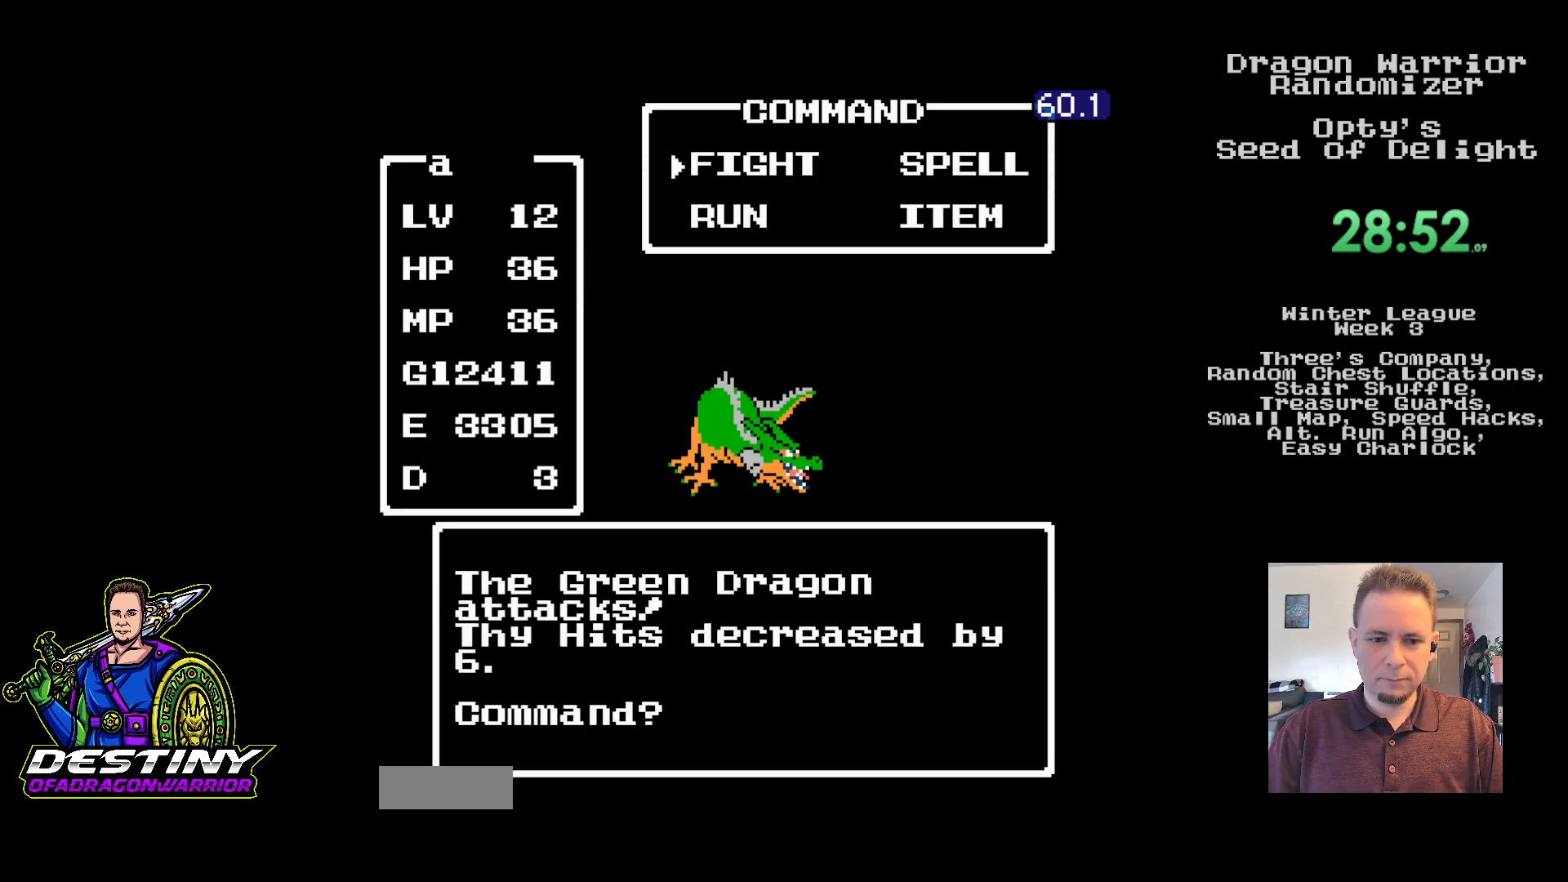
{"buttons": ["A"], "events": [[17, "A", "down"], [100, "A", "up"], [167, "A", "down"], [267, "A", "up"], [333, "A", "down"], [433, "A", "up"], [483, "A", "down"]]}
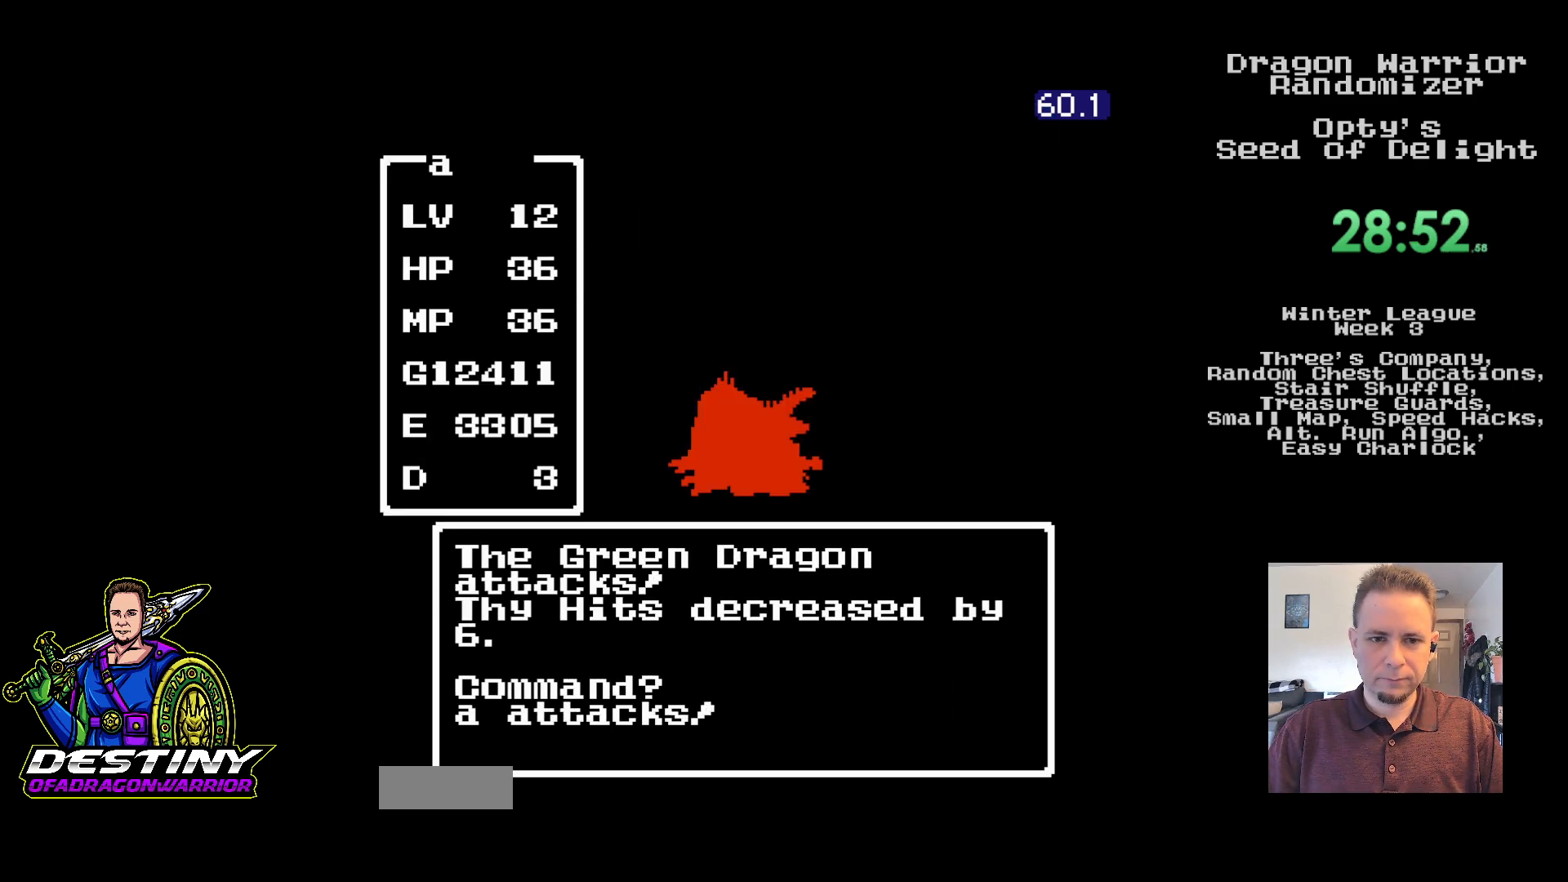
{"buttons": [], "events": [[100, "A", "up"]]}
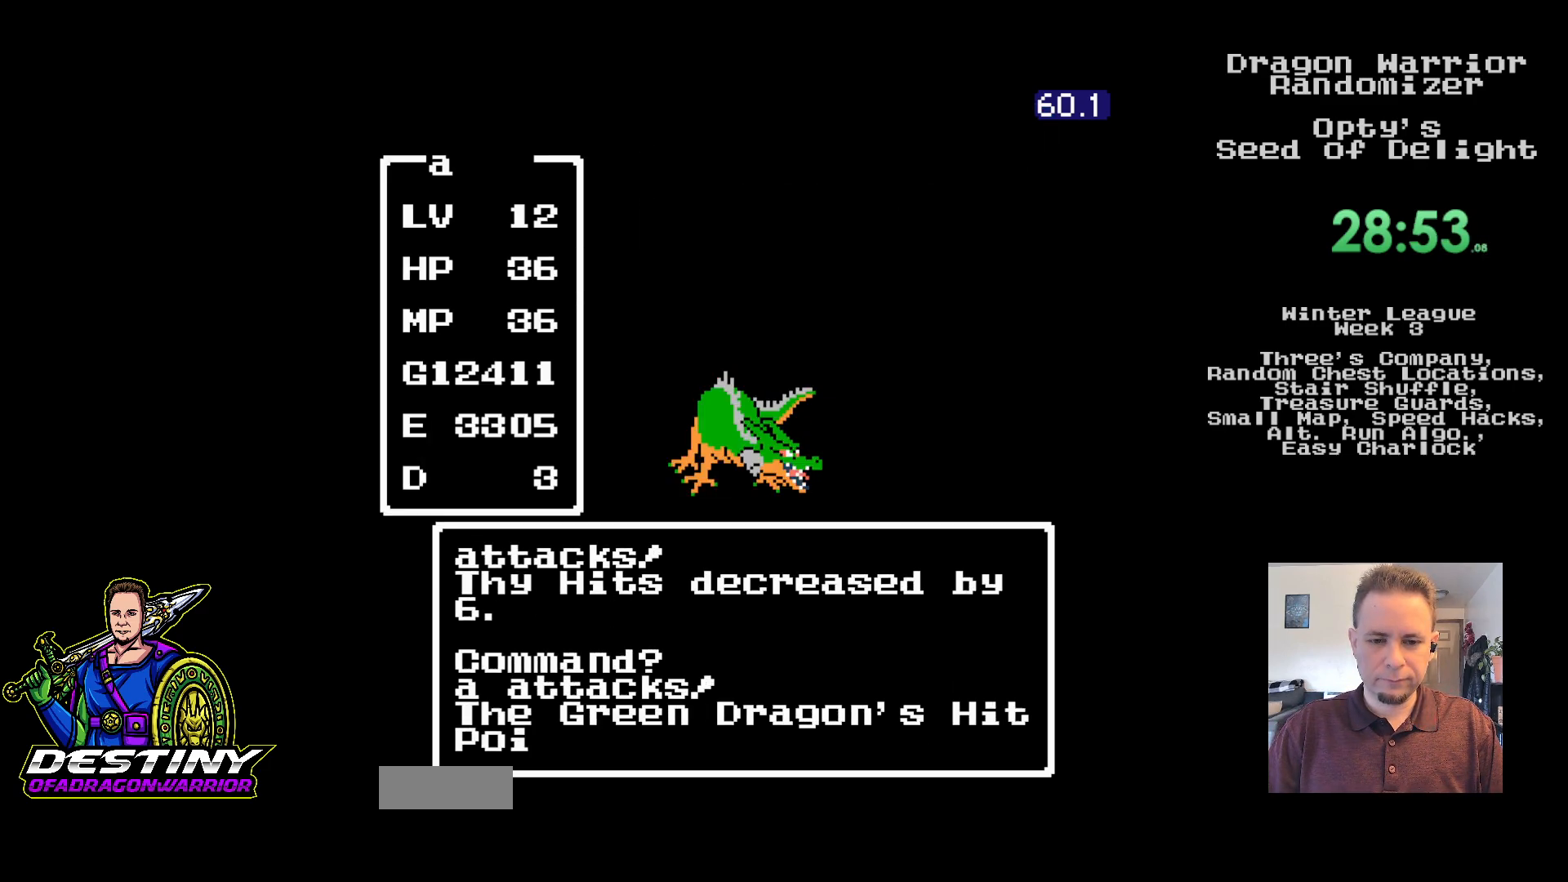
{"buttons": ["A"], "events": [[467, "A", "down"]]}
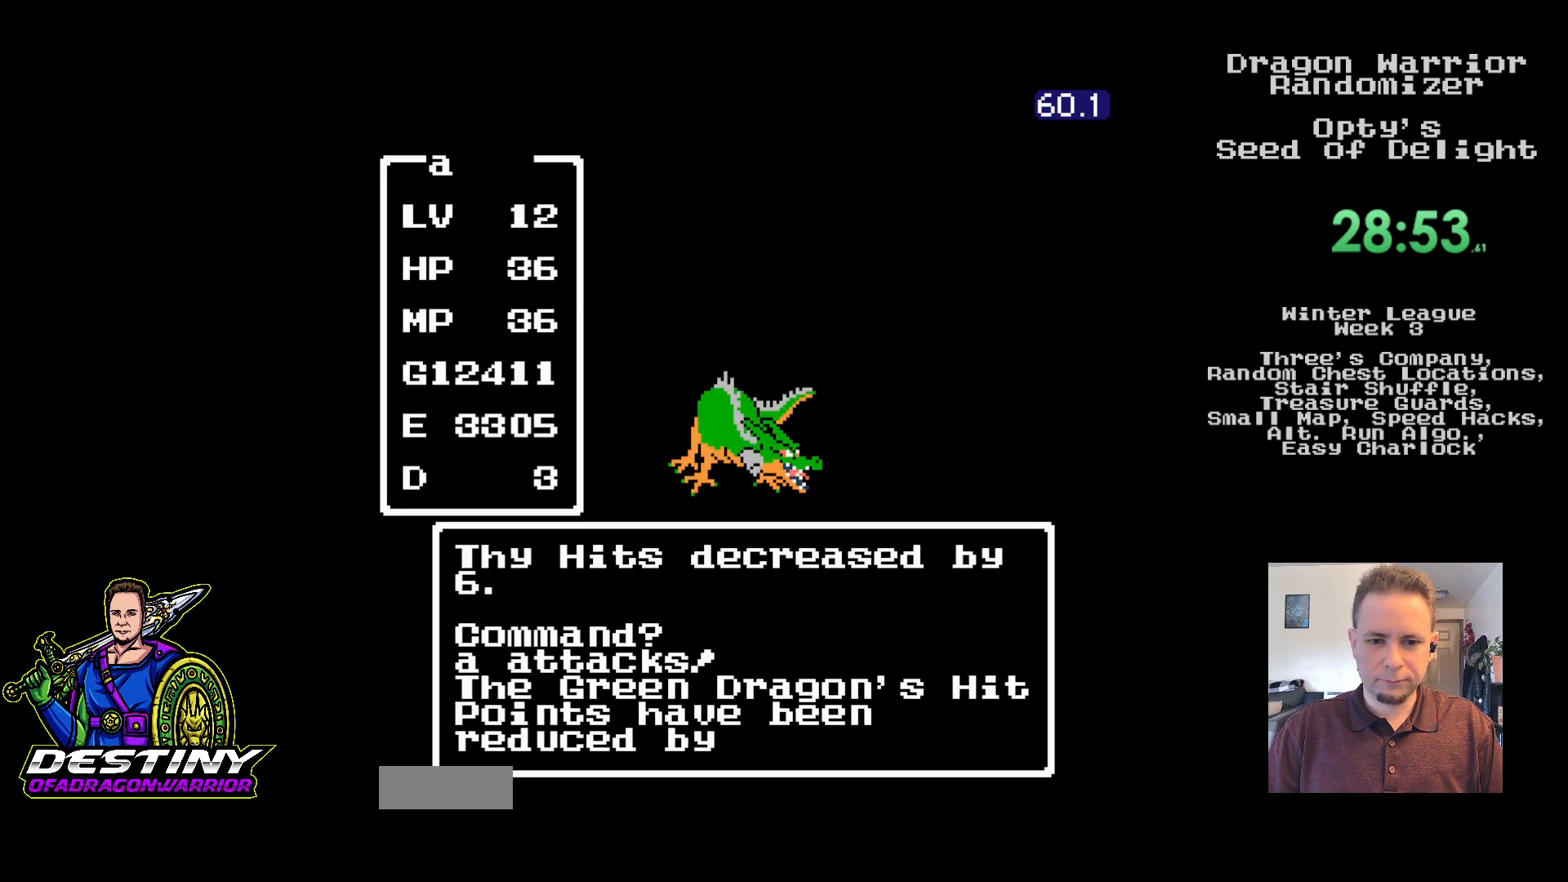
{"buttons": ["A"], "events": [[50, "A", "up"], [133, "A", "down"], [217, "A", "up"], [300, "A", "down"], [383, "A", "up"], [467, "A", "down"]]}
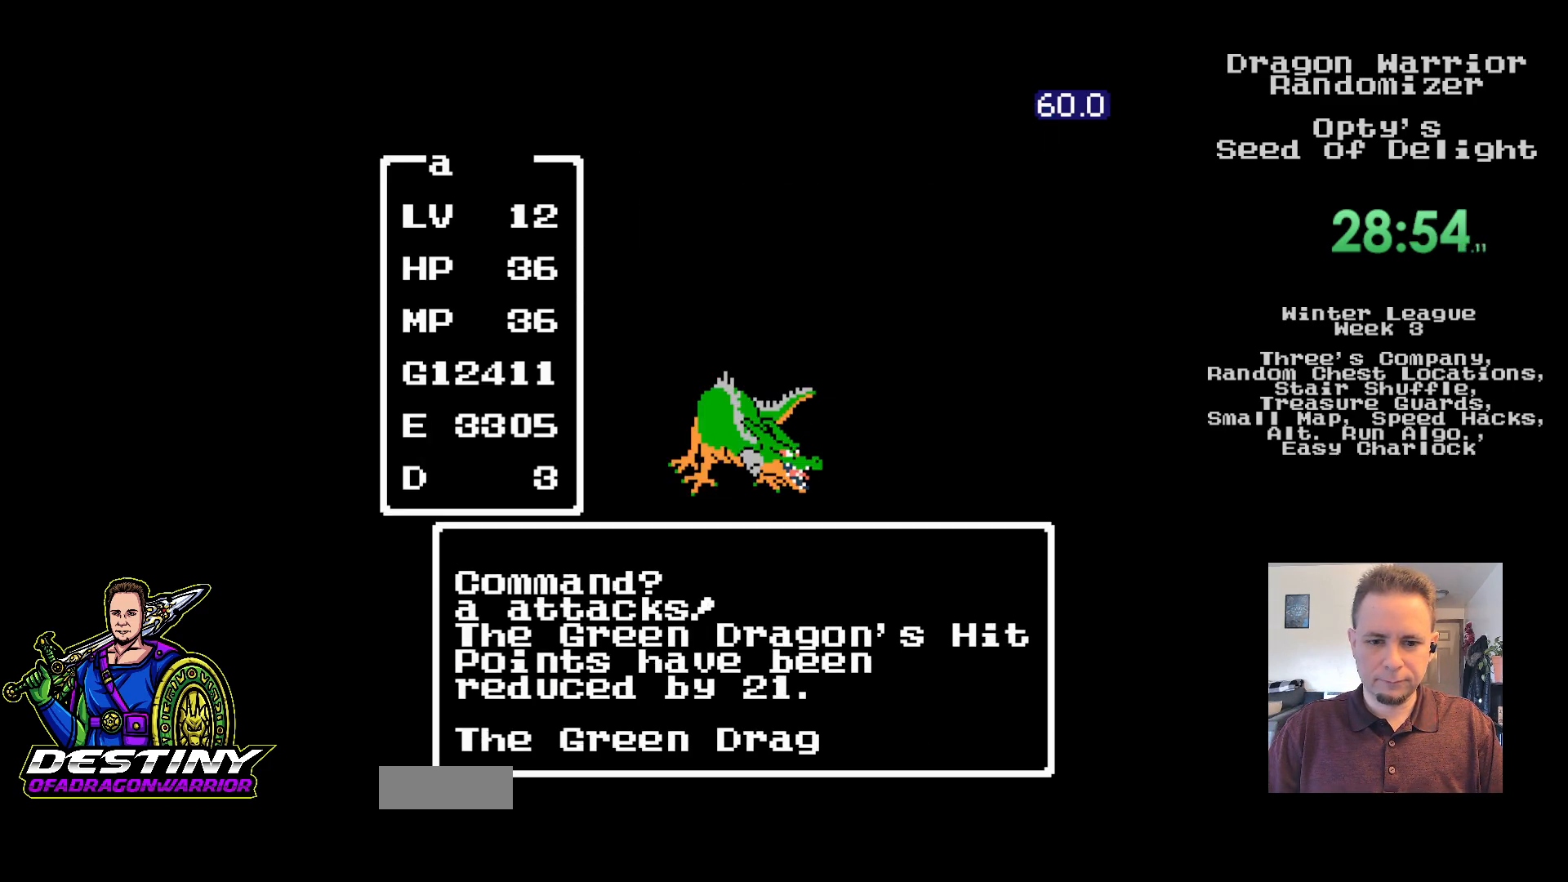
{"buttons": ["A"], "events": [[67, "A", "up"], [133, "A", "down"], [233, "A", "up"], [317, "A", "down"], [400, "A", "up"], [483, "A", "down"]]}
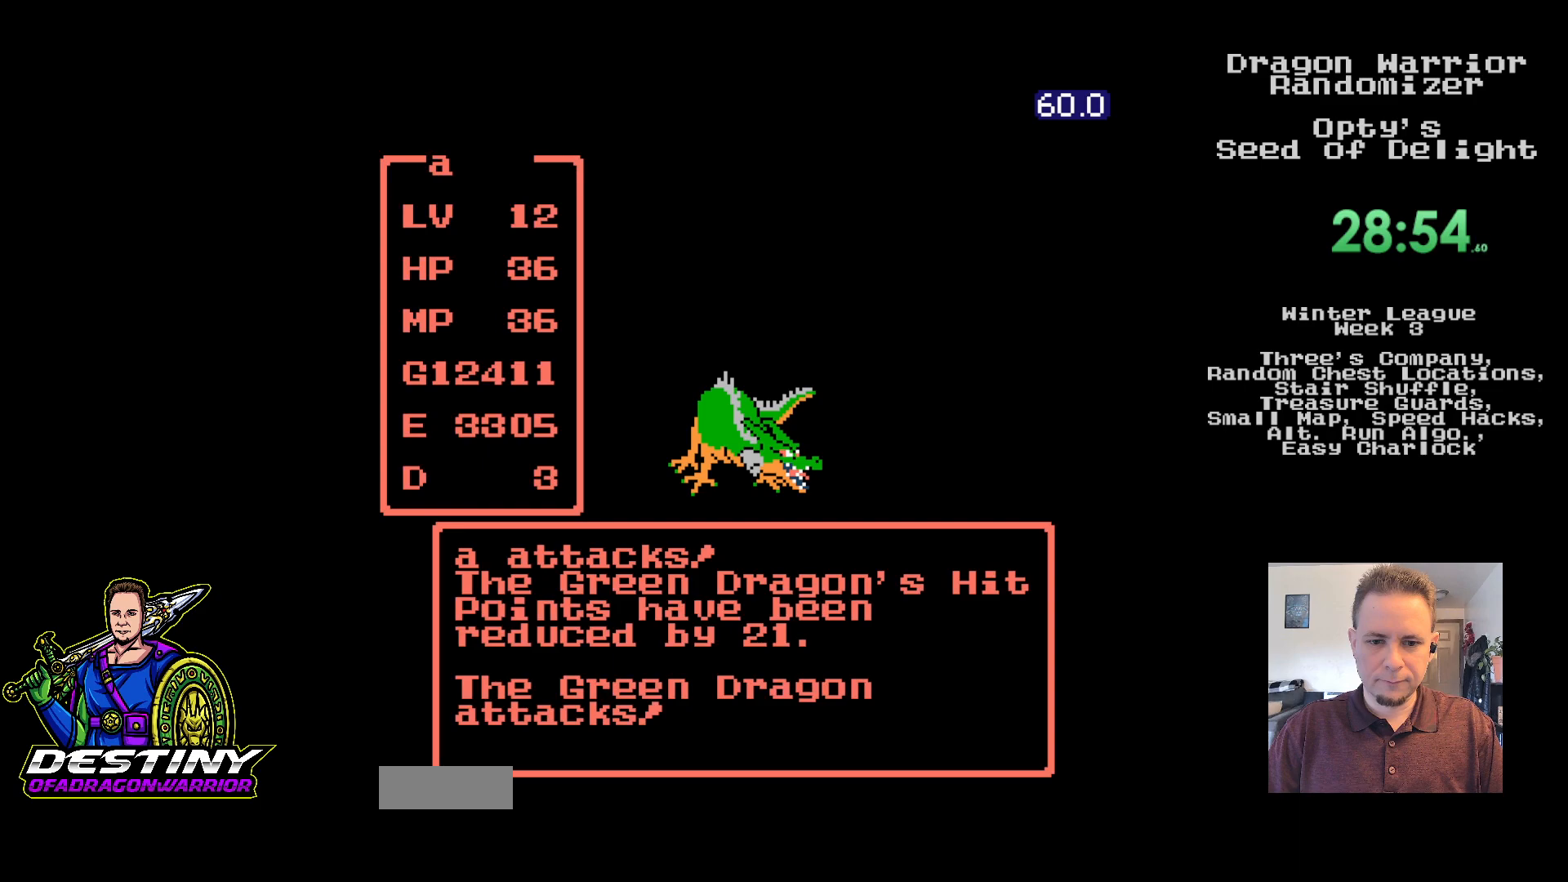
{"buttons": ["A"], "events": [[83, "A", "up"], [150, "A", "down"], [250, "A", "up"], [333, "A", "down"], [417, "A", "up"], [500, "A", "down"]]}
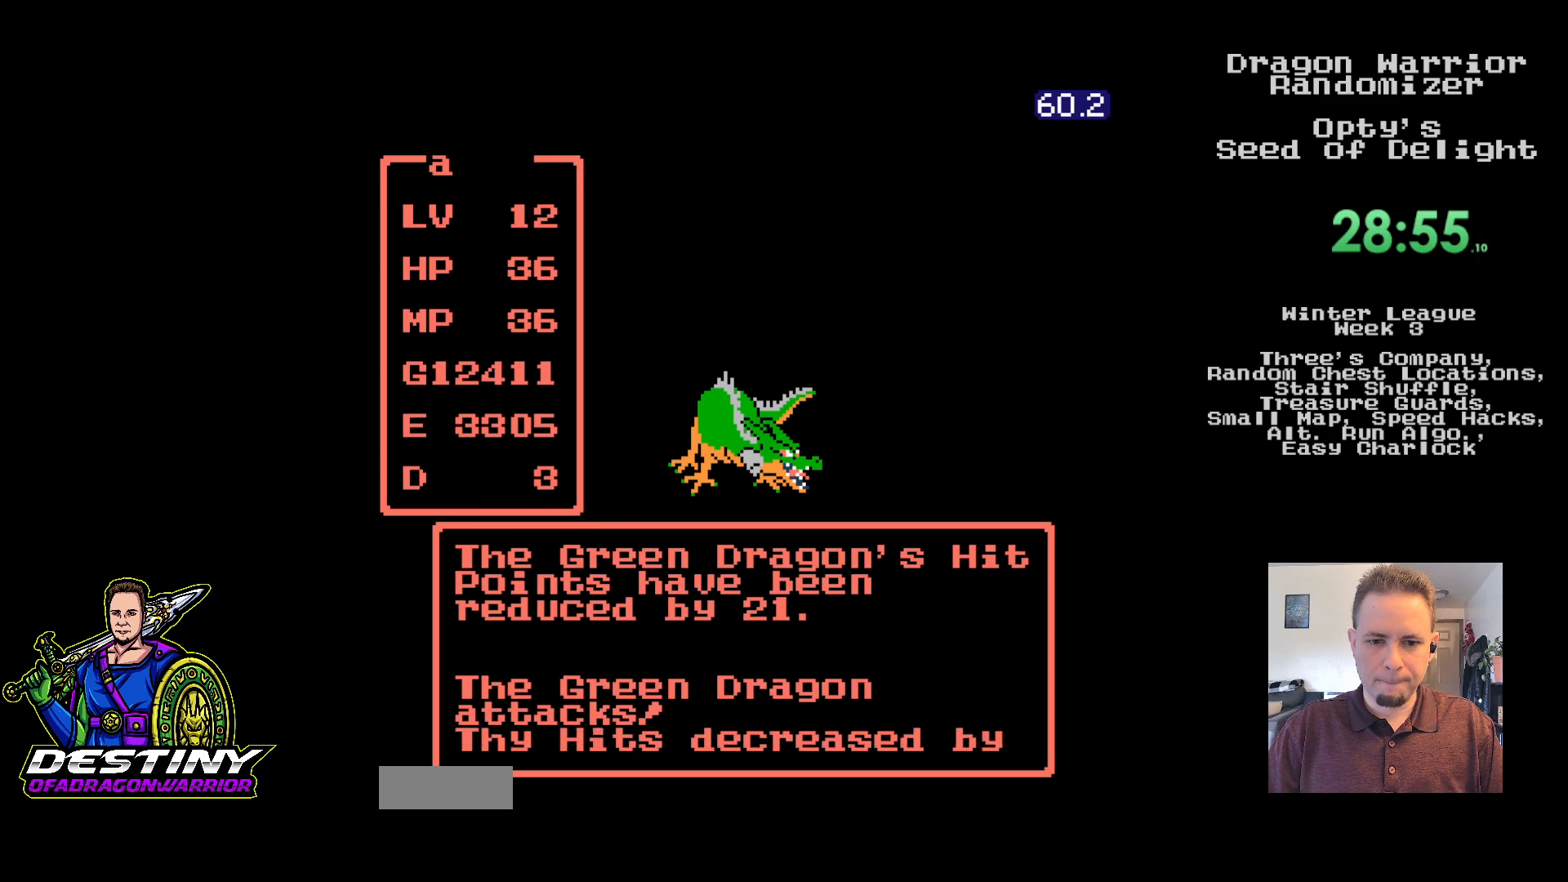
{"buttons": [], "events": [[100, "A", "up"], [183, "A", "down"], [267, "A", "up"], [350, "A", "down"], [433, "A", "up"]]}
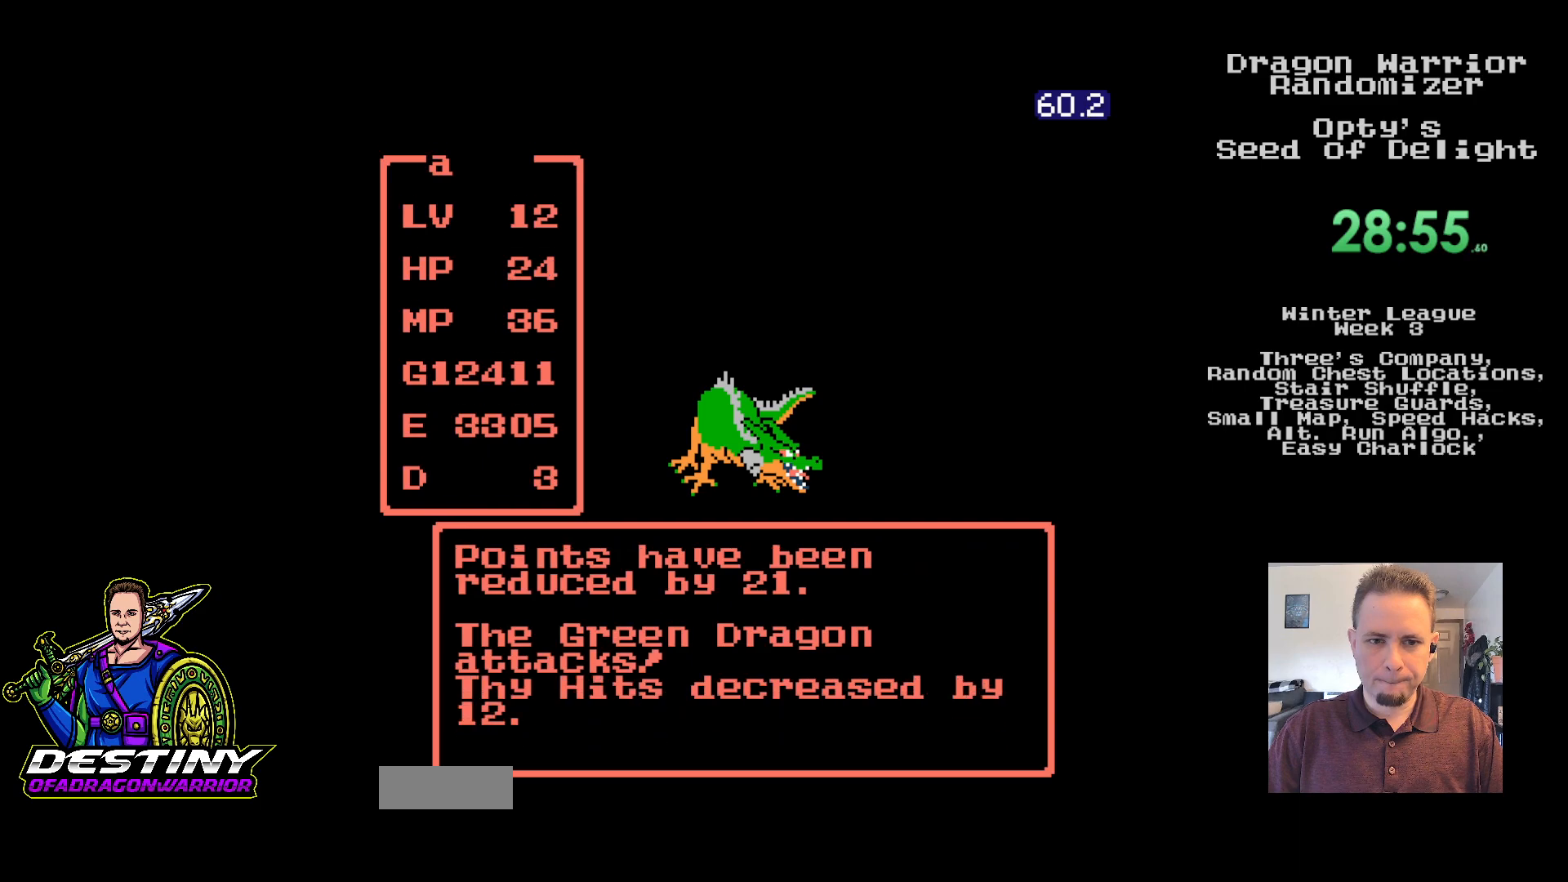
{"buttons": [], "events": [[17, "A", "down"], [117, "A", "up"], [183, "A", "down"], [283, "A", "up"], [367, "A", "down"], [450, "A", "up"]]}